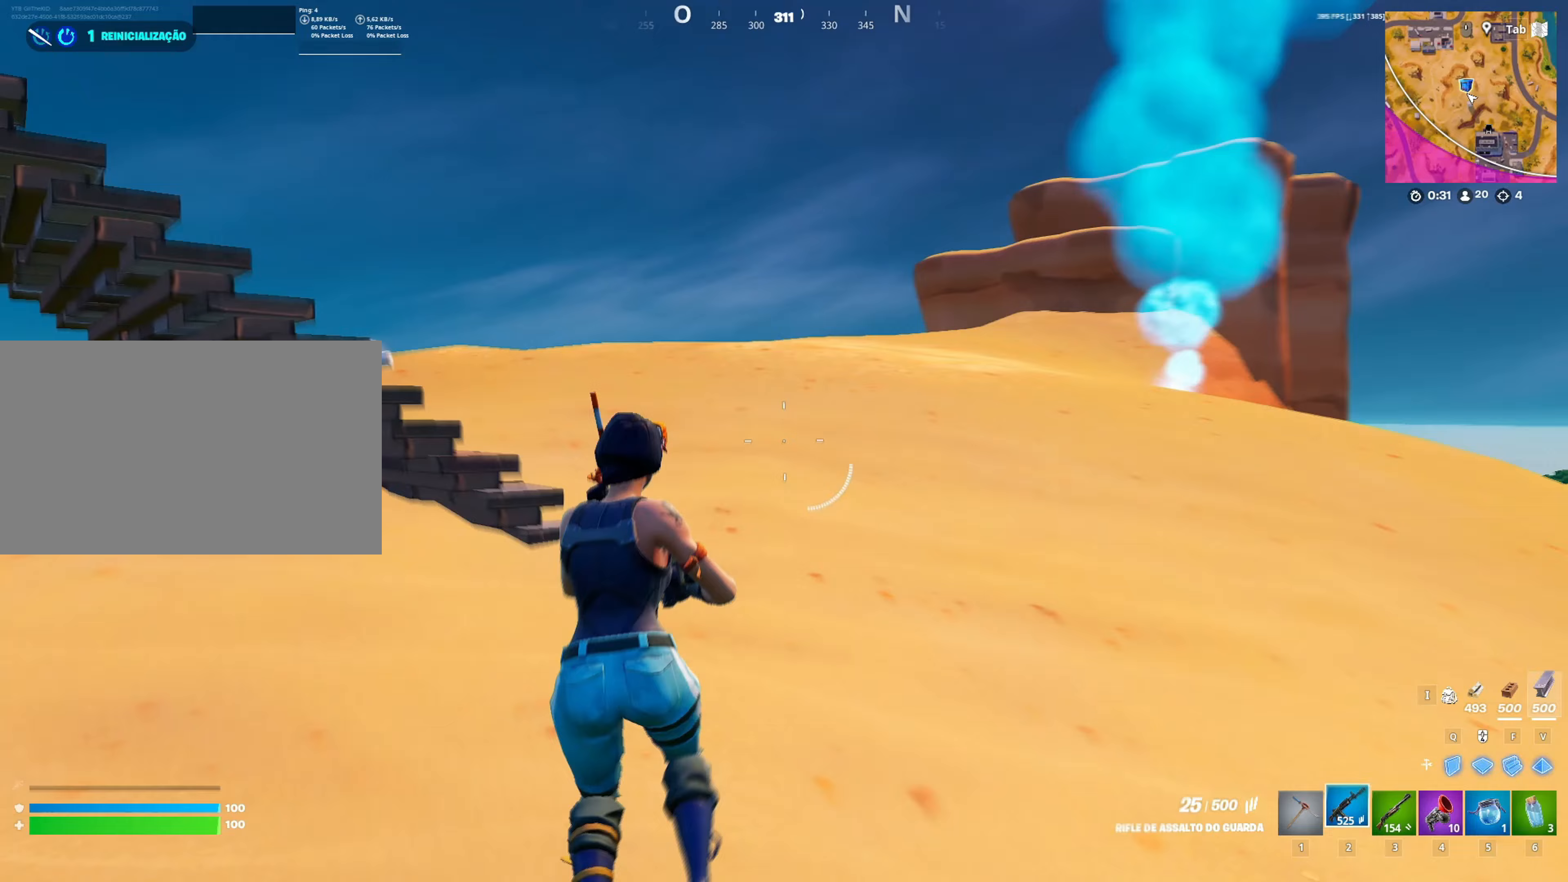
Gameplay with keyboard and mouse; each line is a JSON object with the keys and mouse buttons held at the frame after it. "events" lists presses ("down") and releases ("up") of "1", "2", "3", "4", "5", "a", "alt", "c", "caps_lock", "ctrl", "d", "e", "f", "g", "q", "r", "s", "shift", "space", "t", "tab", "v", "w", "x", "z", "mouse_left", "mouse_wheel" and "mouse_right" between this image and that frame as [ms after this image, input, new state], when the widget could be followed in between. "mouse_left", "mouse_wheel", "mouse_right" = the "left", "wheel", "right" buttons of the "mouse" list. No other keys are recorded. "wheel" means that the mouse wheel is clicked or scrolled. "mouse_move" is the direction in which the mouse moves at that frame (one of eight, or "still"), when it could be read.
{"keys": ["w"], "mouse": [], "mouse_move": "still", "events": [[33, "space", "down"], [67, "a", "down"], [200, "space", "up"], [400, "a", "up"]]}
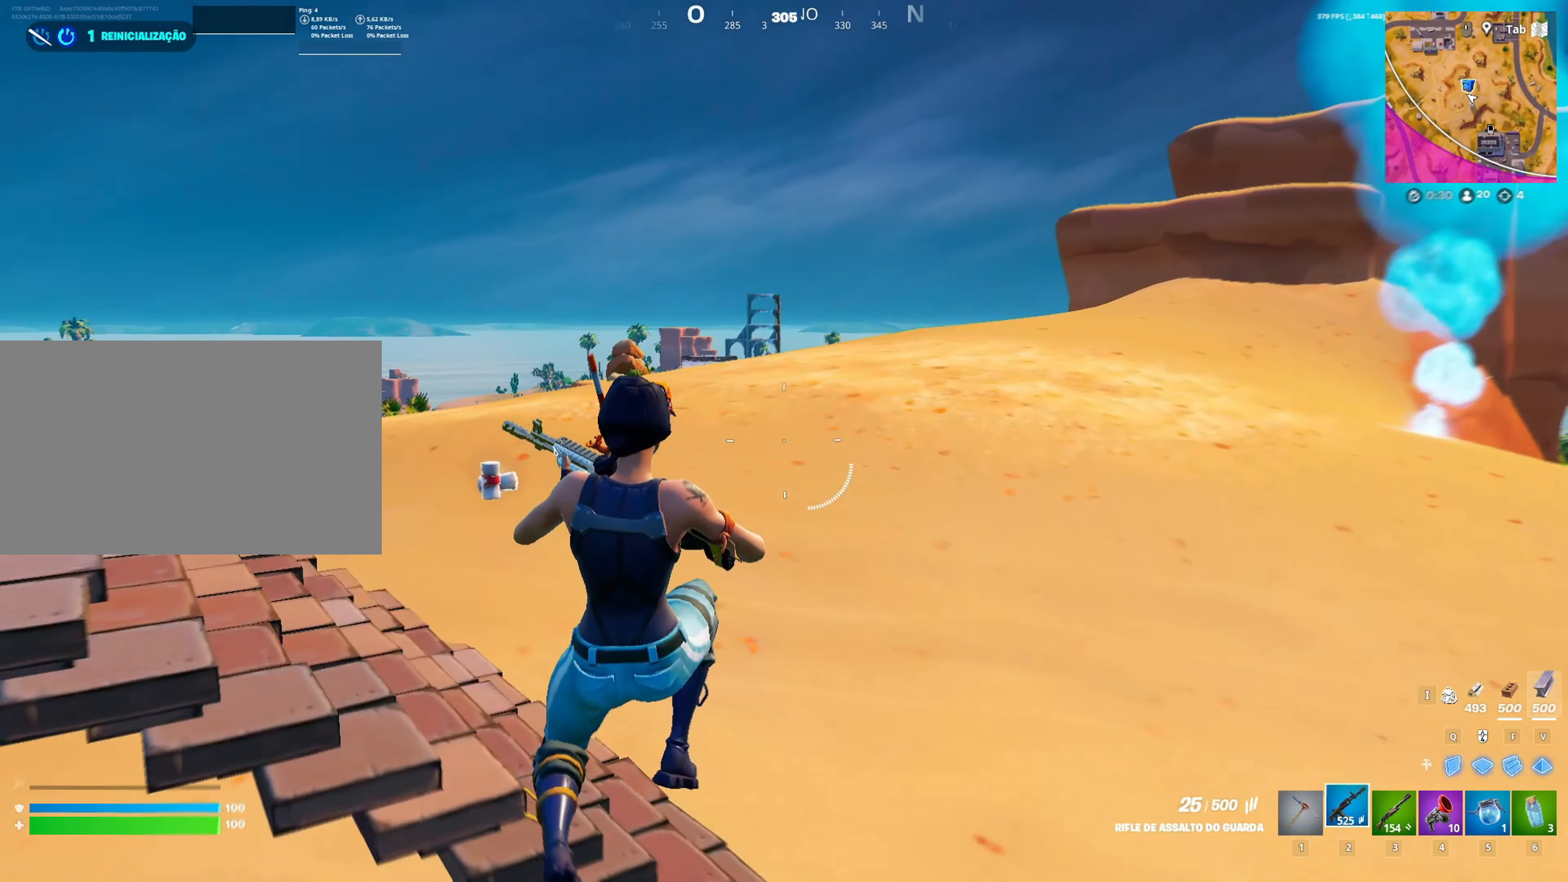
{"keys": ["a", "w"], "mouse": [], "mouse_move": "down-left", "events": [[133, "space", "down"], [283, "space", "up"], [500, "a", "down"]]}
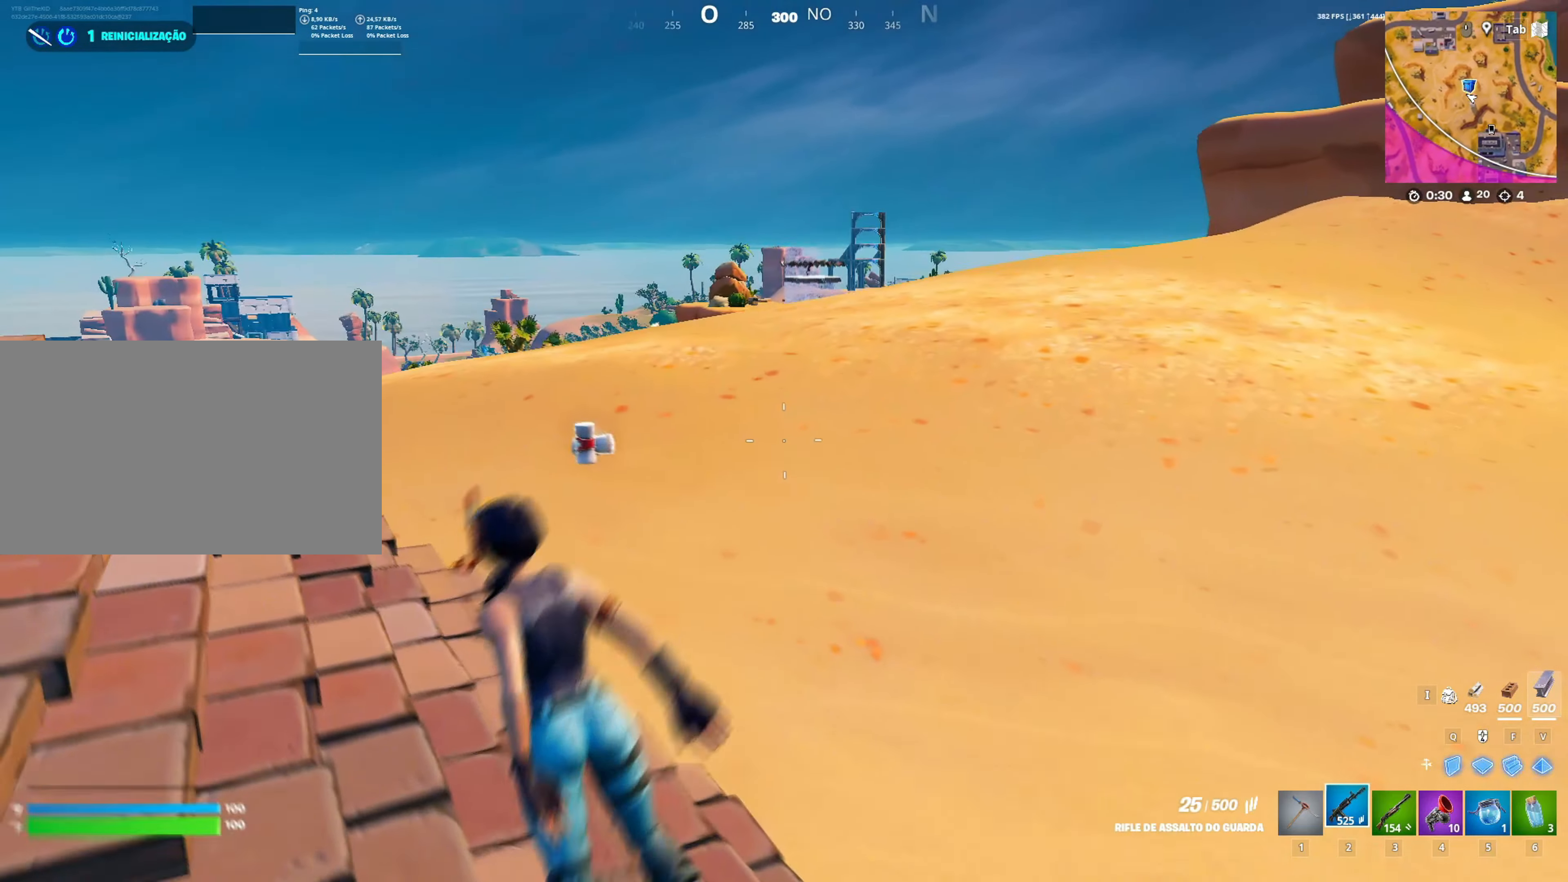
{"keys": ["w"], "mouse": [], "mouse_move": "down", "events": [[283, "space", "down"], [433, "a", "up"], [450, "space", "up"]]}
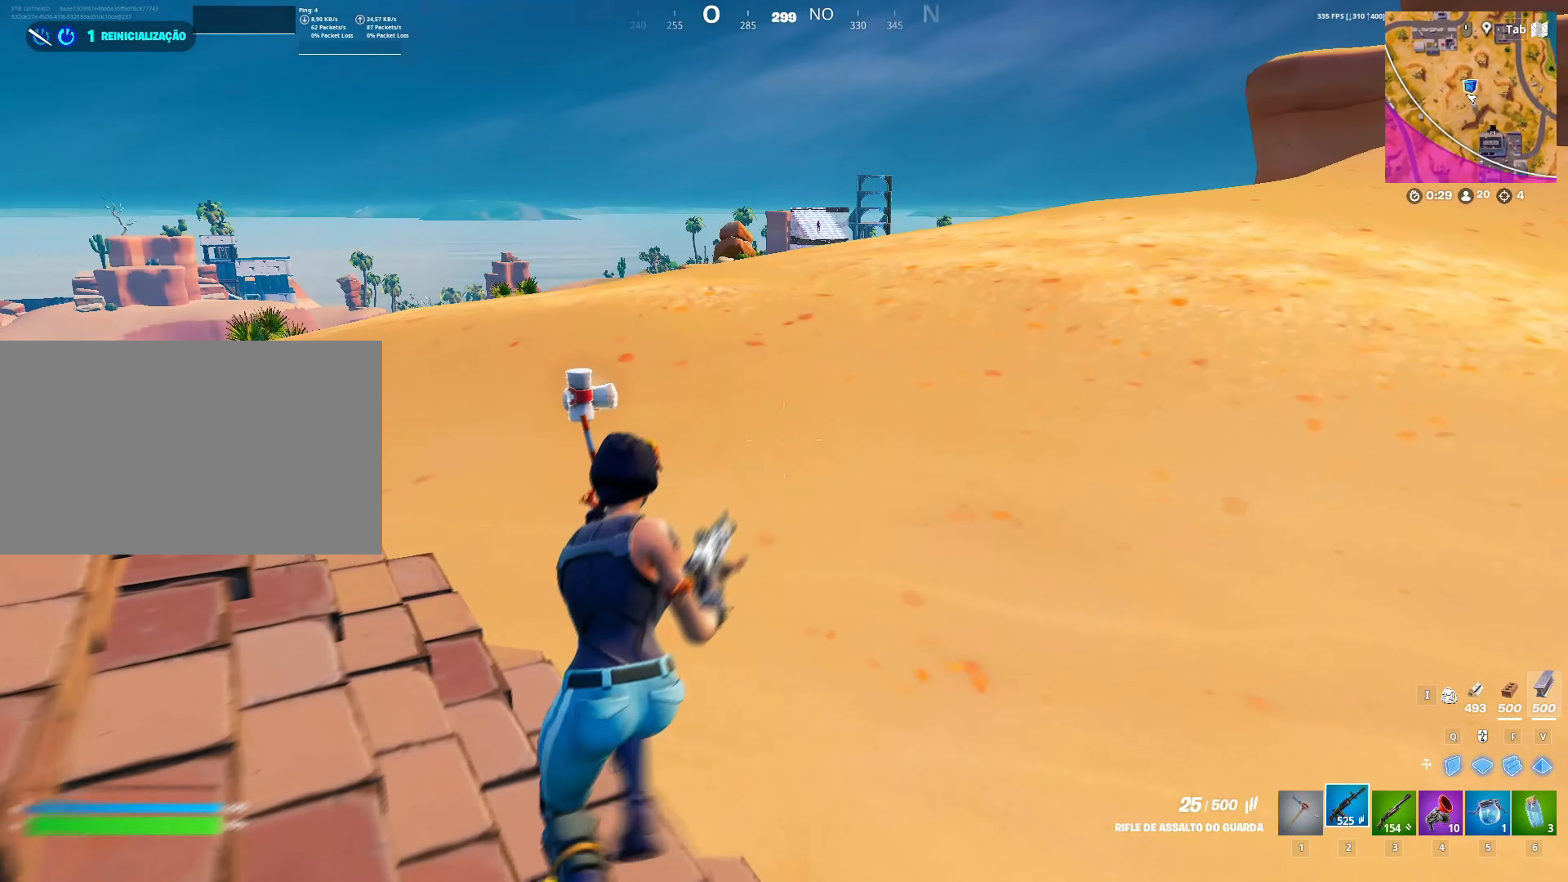
{"keys": ["w"], "mouse": [], "mouse_move": "up", "events": []}
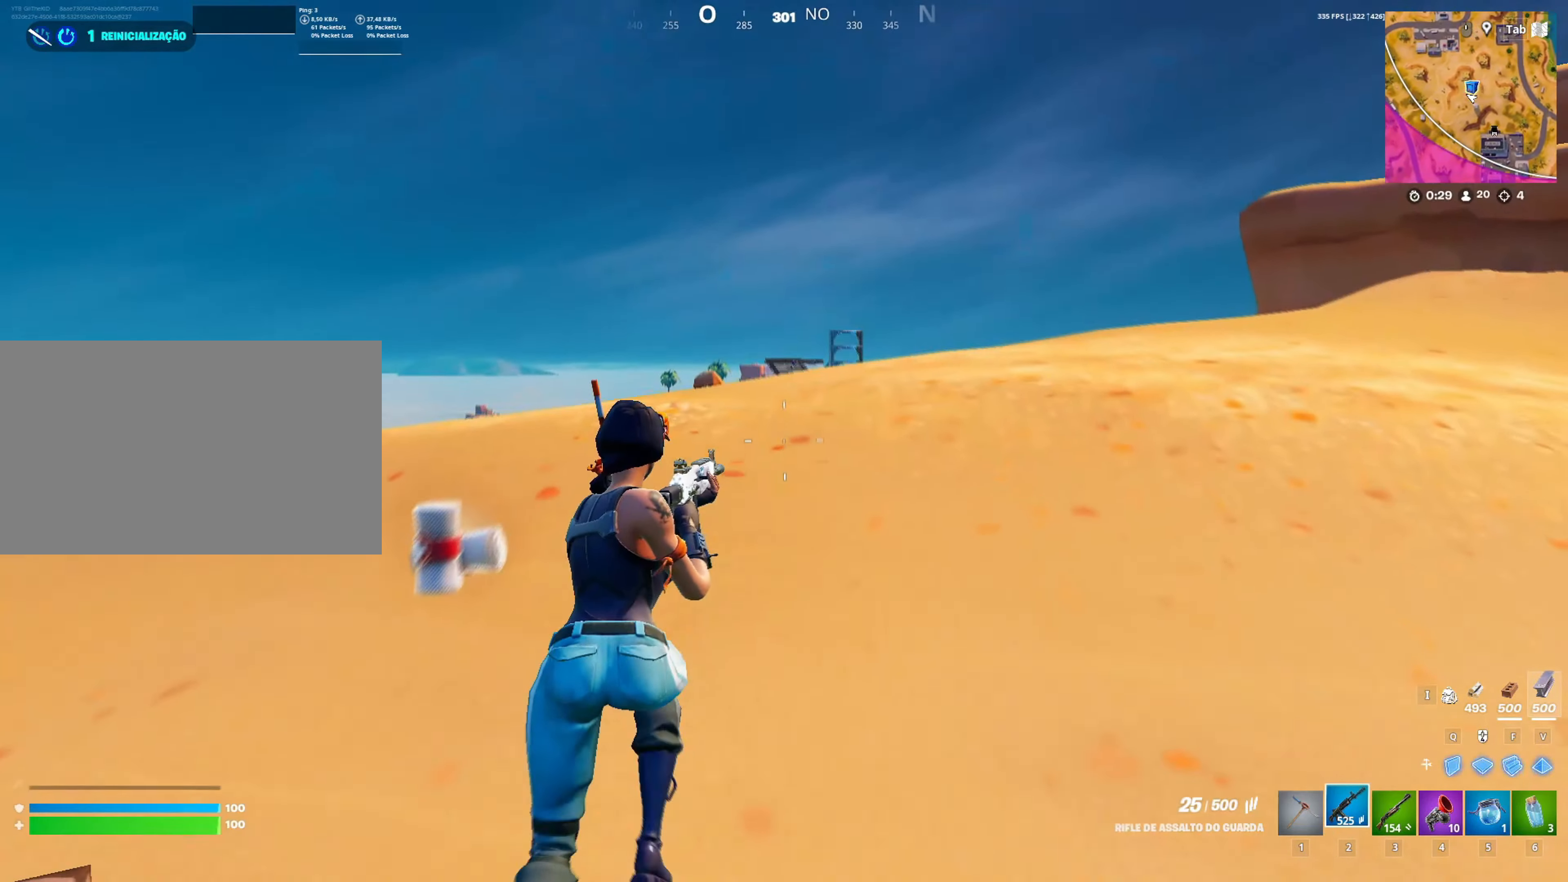
{"keys": [], "mouse": ["right"], "mouse_move": "still", "events": [[267, "mouse_right", "down"], [367, "w", "up"]]}
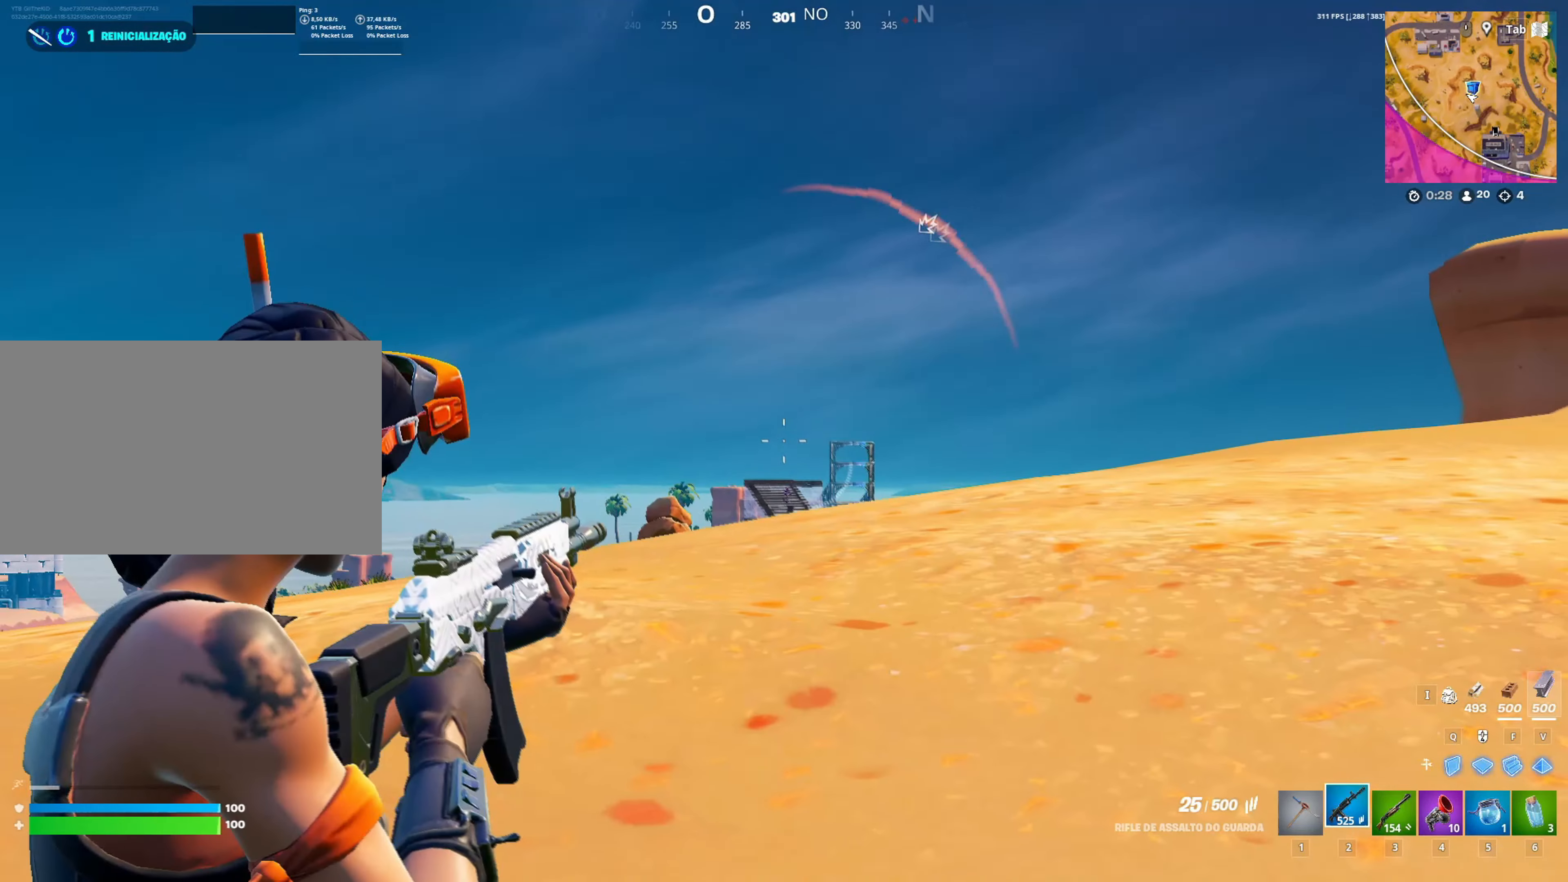
{"keys": [], "mouse": ["right"], "mouse_move": "still", "events": []}
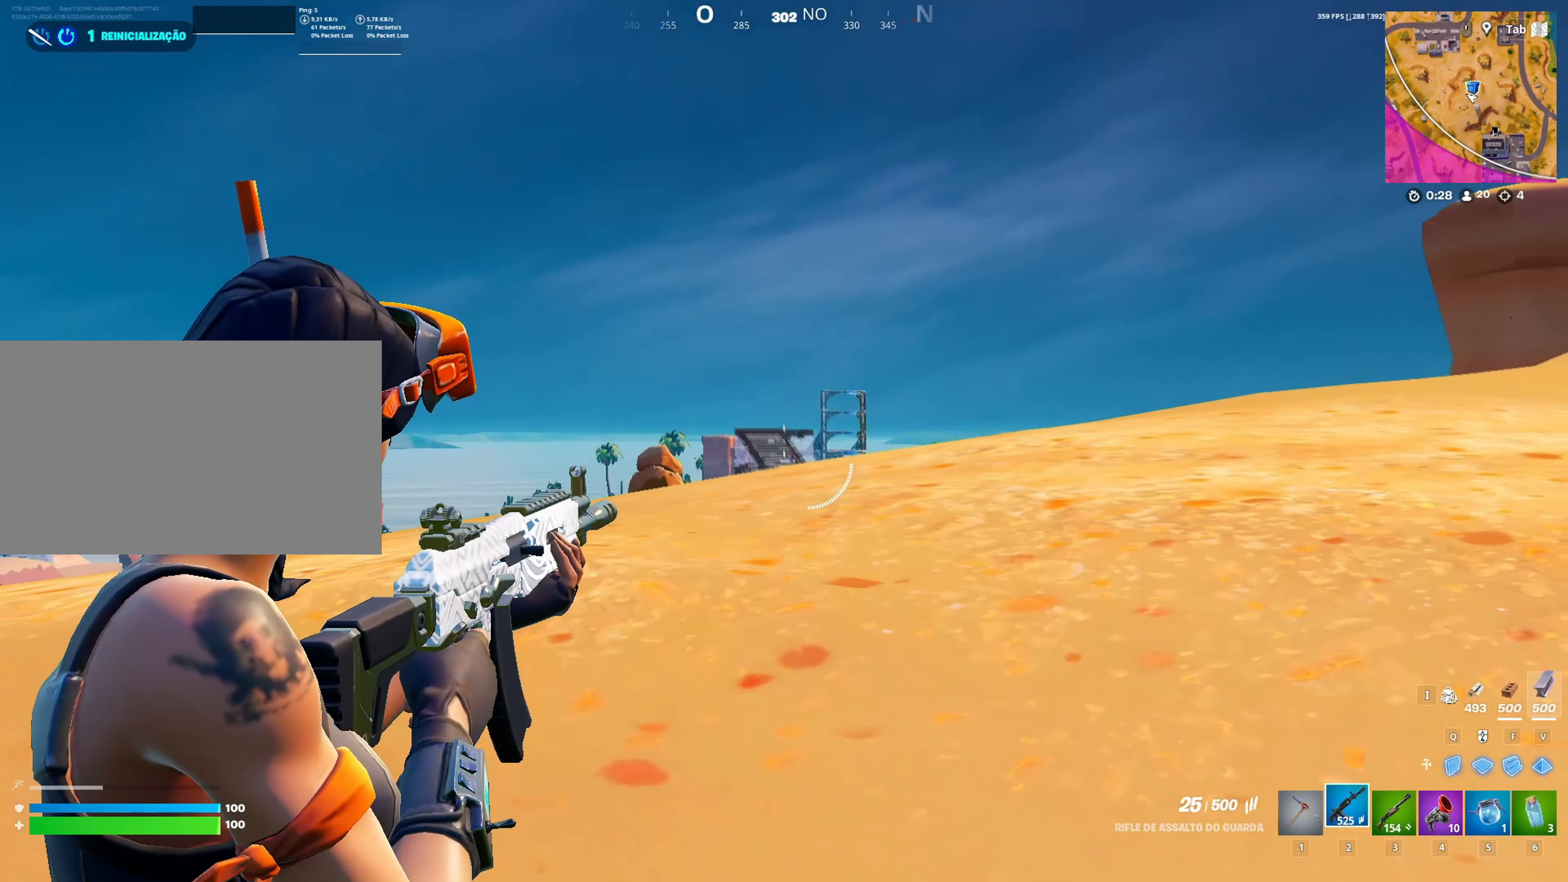
{"keys": [], "mouse": ["right"], "mouse_move": "still", "events": []}
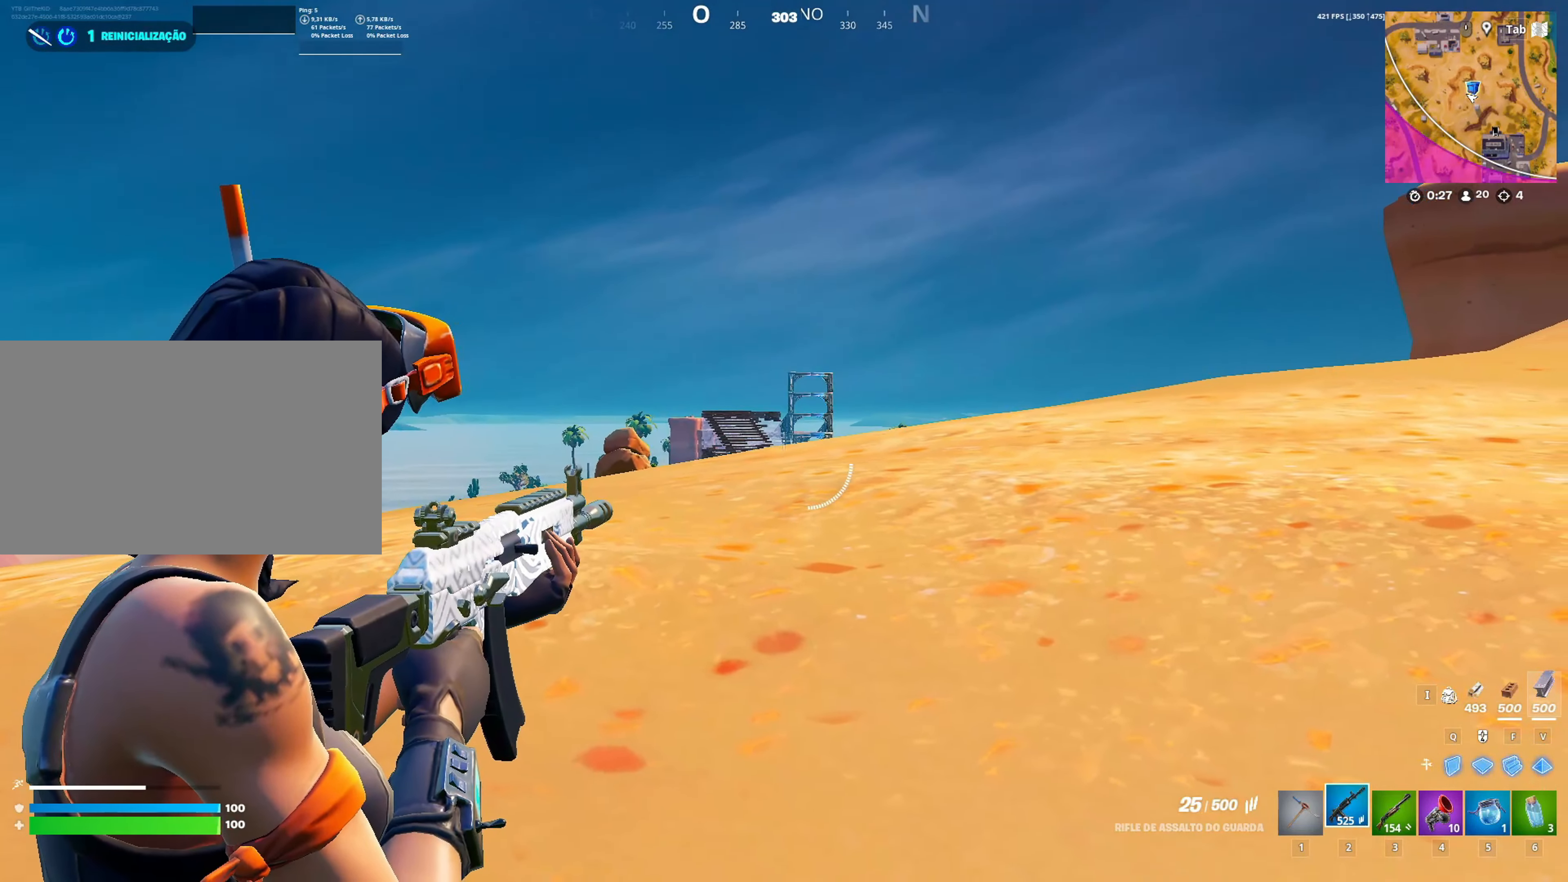
{"keys": ["space", "w"], "mouse": [], "mouse_move": "still", "events": [[33, "w", "down"], [83, "mouse_right", "up"], [367, "space", "down"]]}
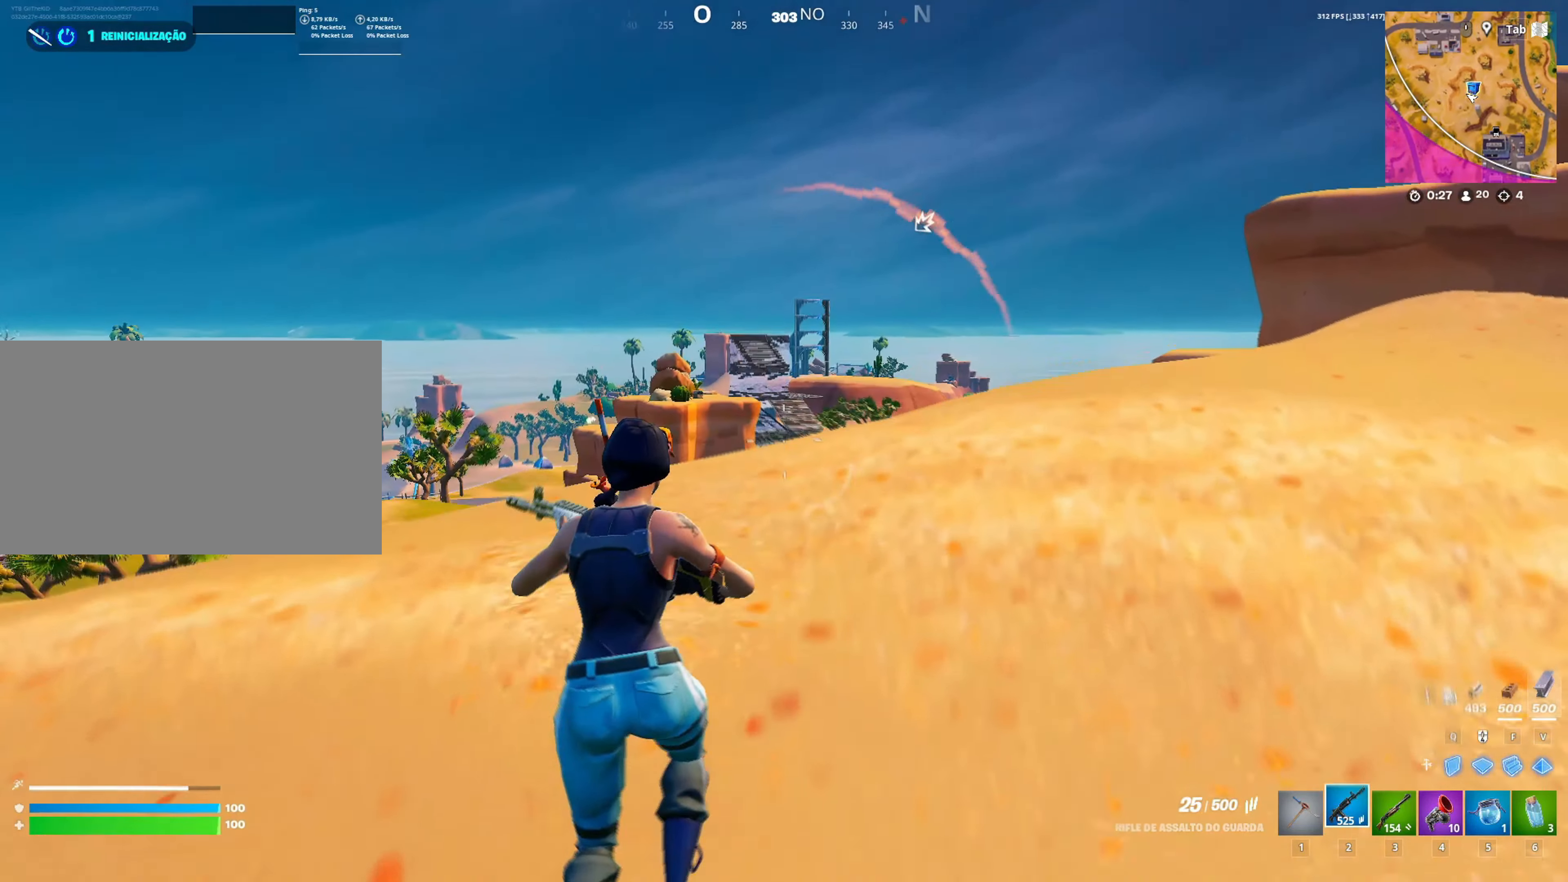
{"keys": ["w"], "mouse": [], "mouse_move": "still", "events": [[67, "space", "up"]]}
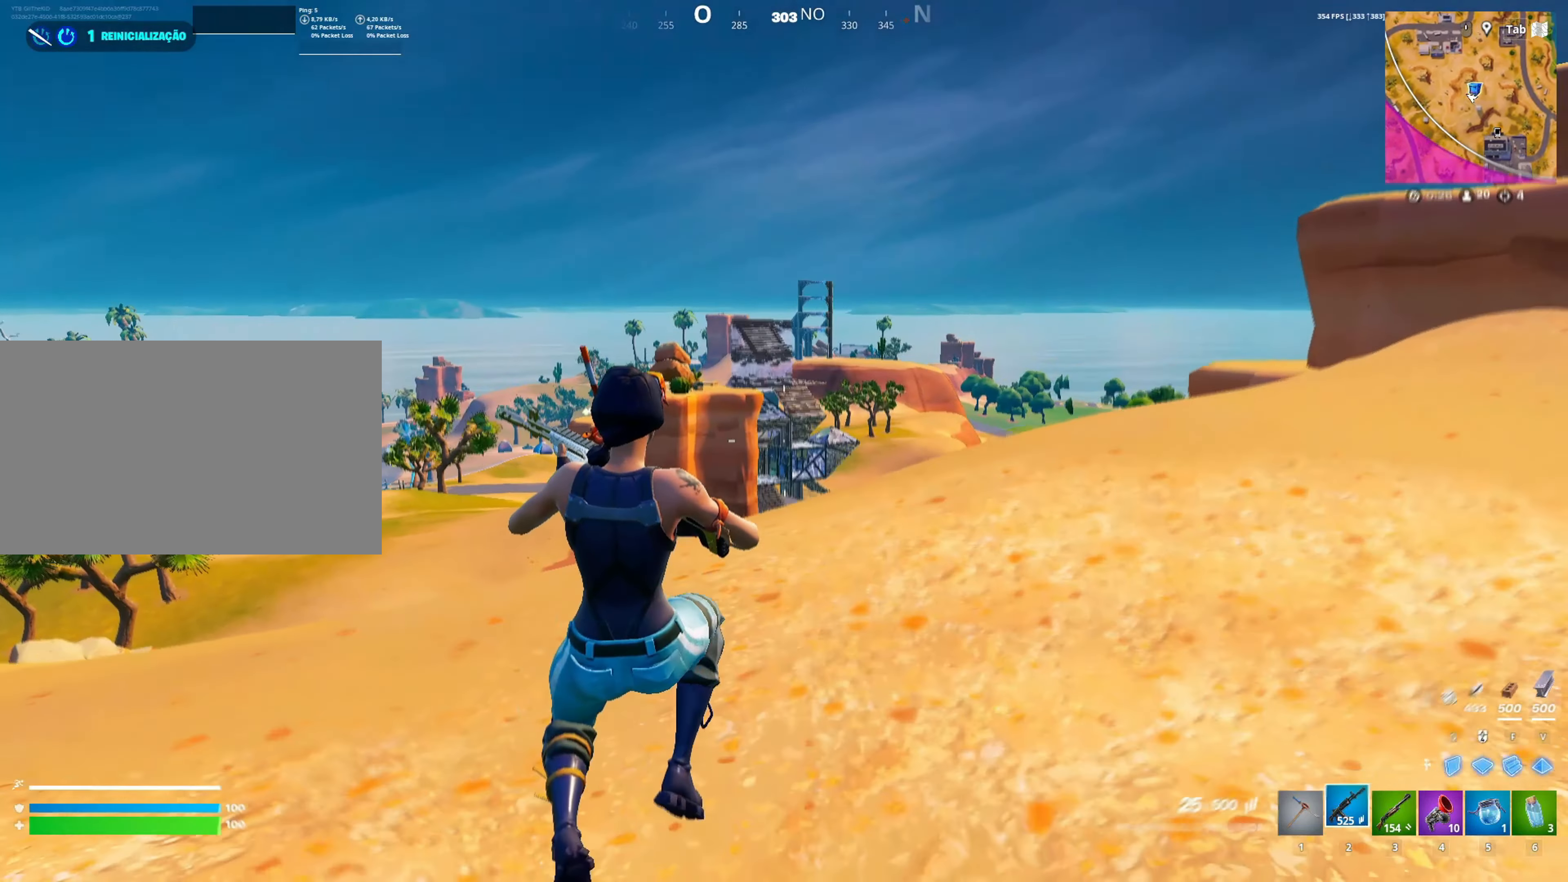
{"keys": ["w"], "mouse": [], "mouse_move": "still", "events": []}
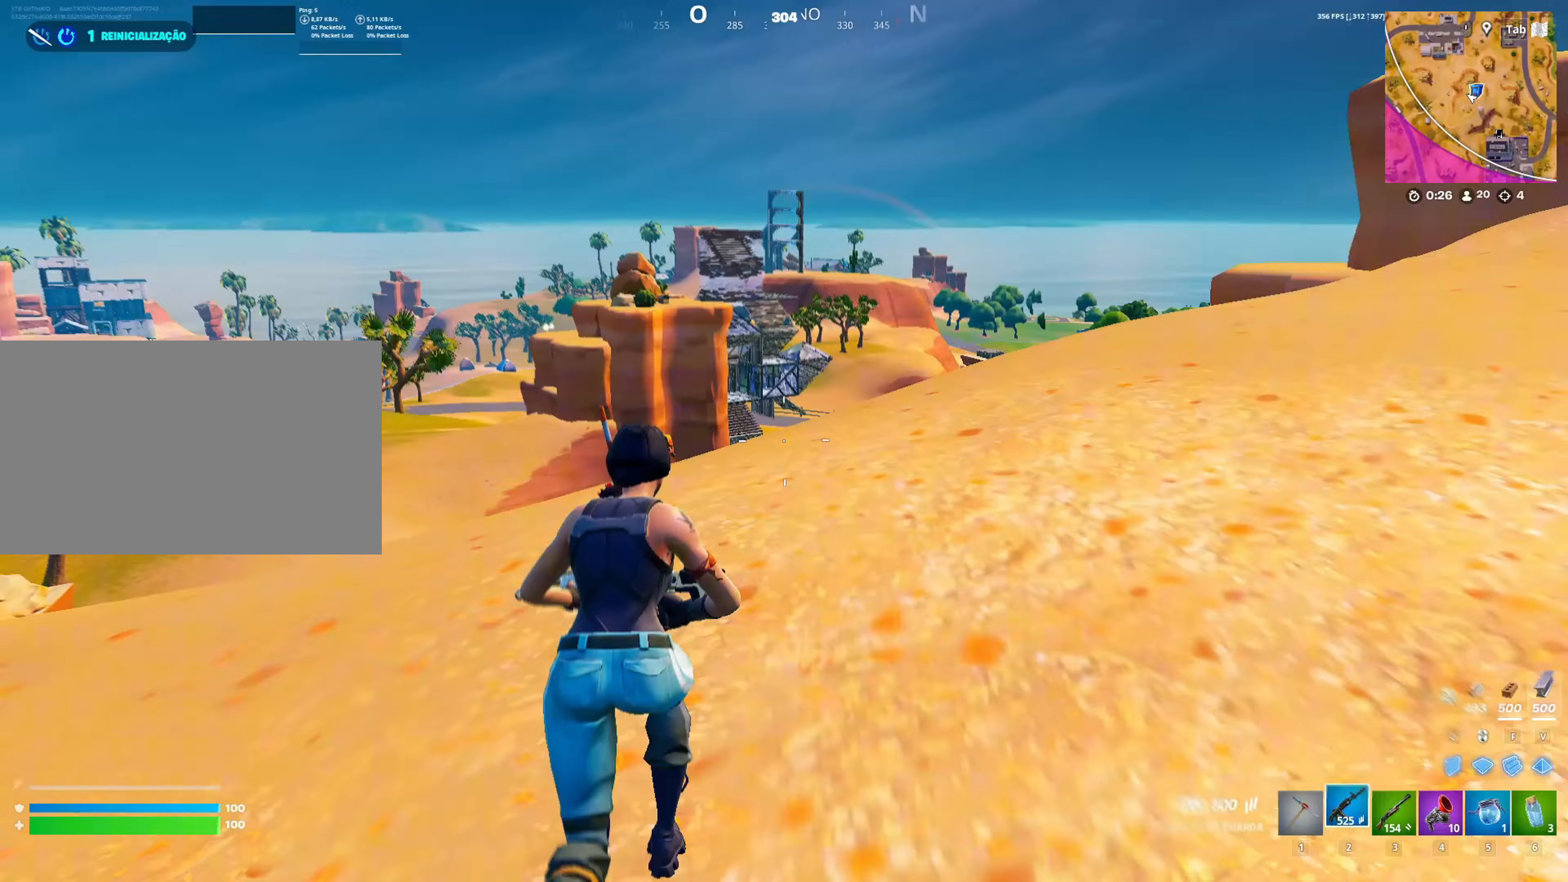
{"keys": ["d", "w"], "mouse": [], "mouse_move": "still", "events": [[417, "d", "down"]]}
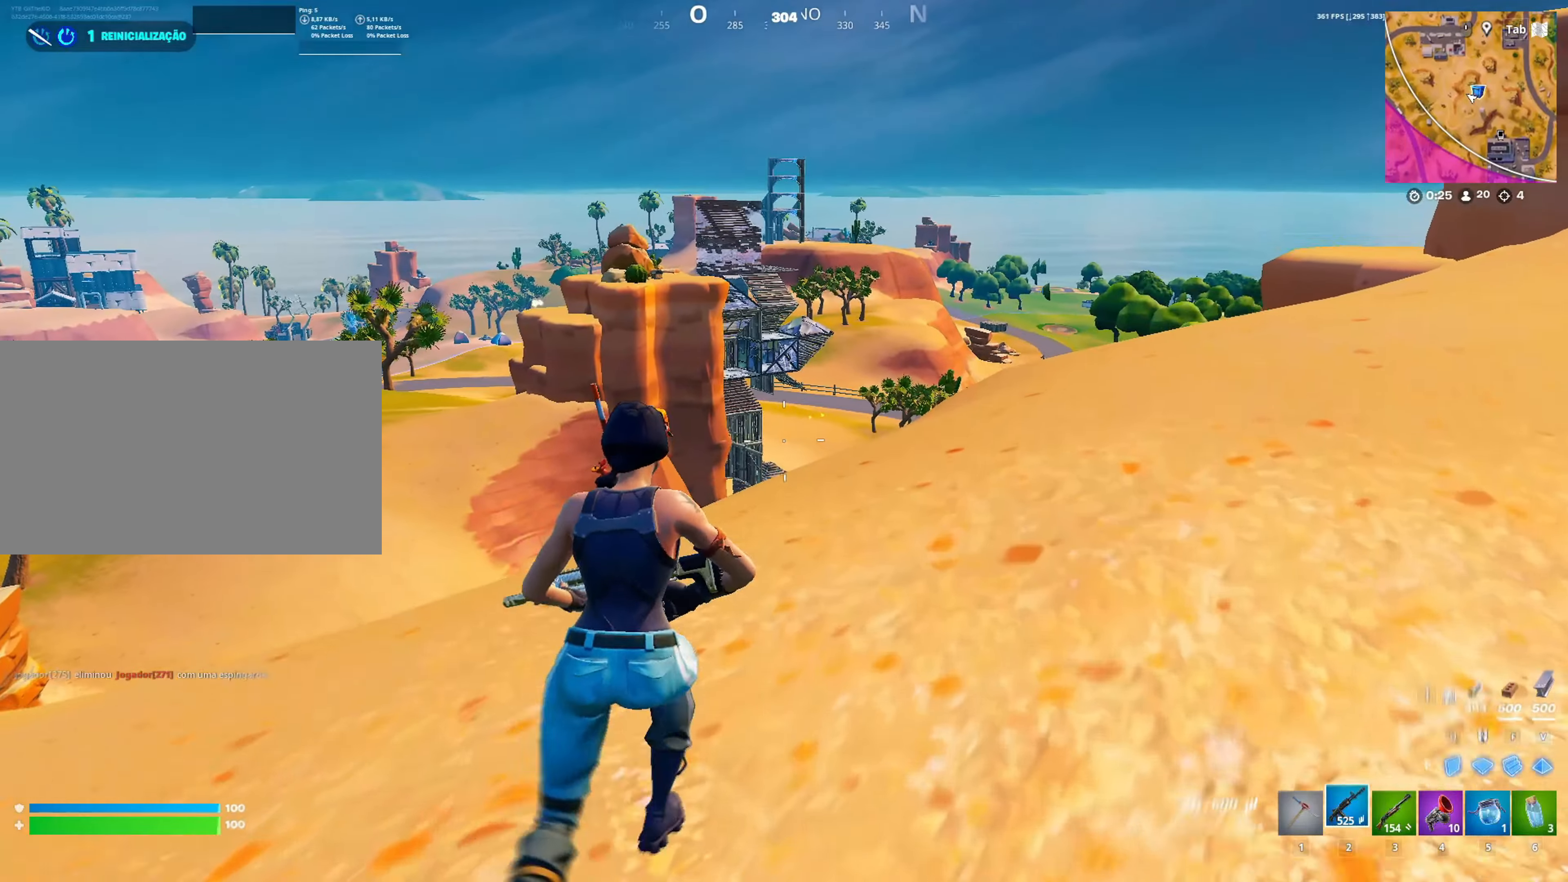
{"keys": ["d", "w"], "mouse": [], "mouse_move": "still", "events": []}
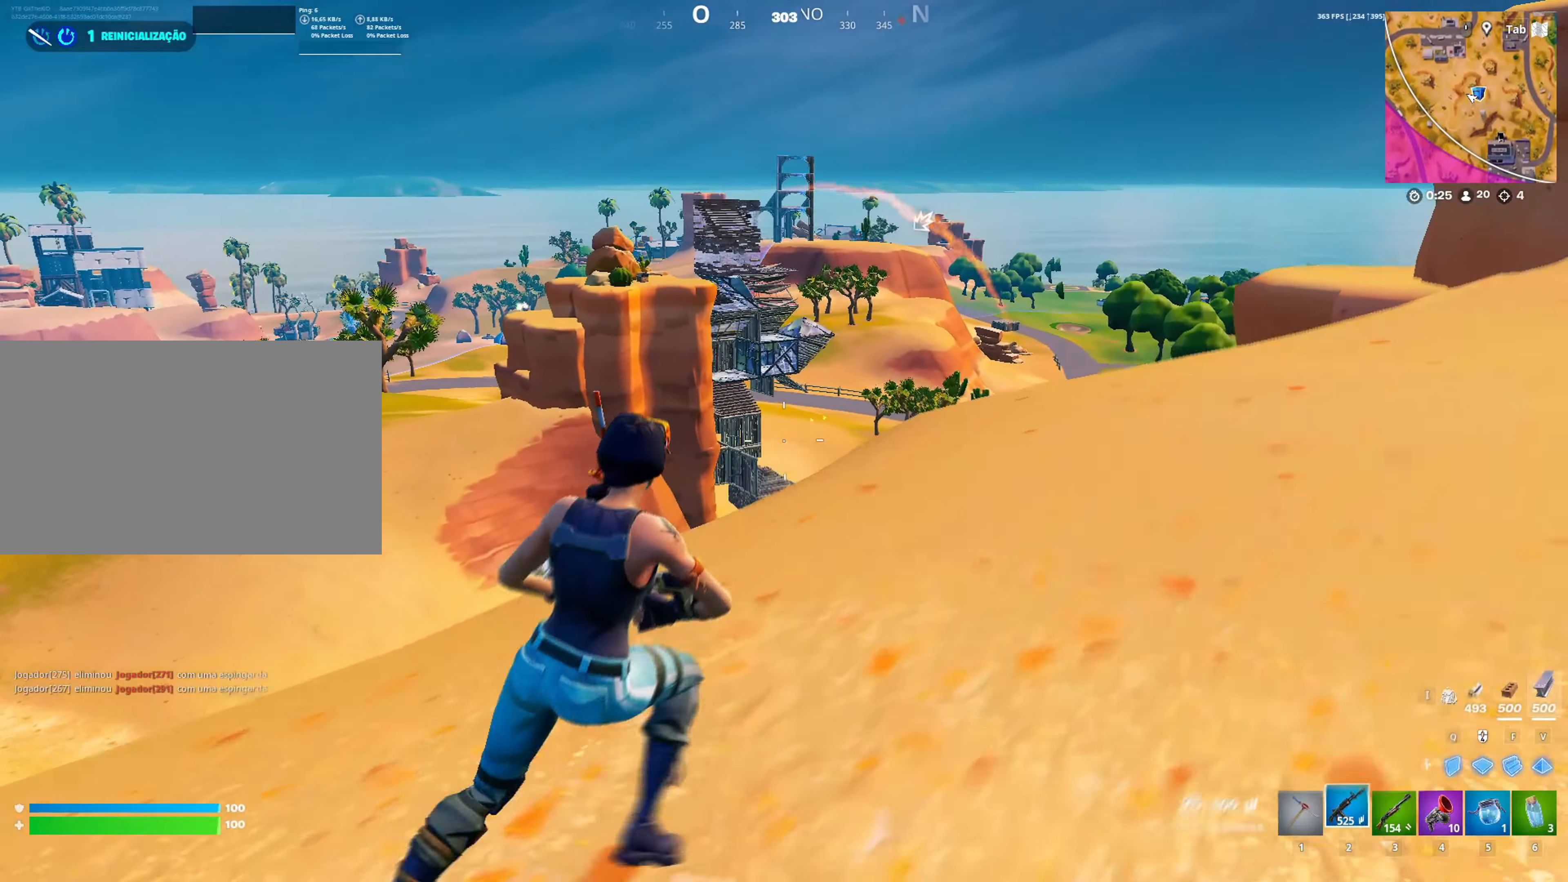
{"keys": [], "mouse": [], "mouse_move": "up-left", "events": [[33, "space", "down"], [200, "space", "up"], [200, "w", "up"], [350, "d", "up"]]}
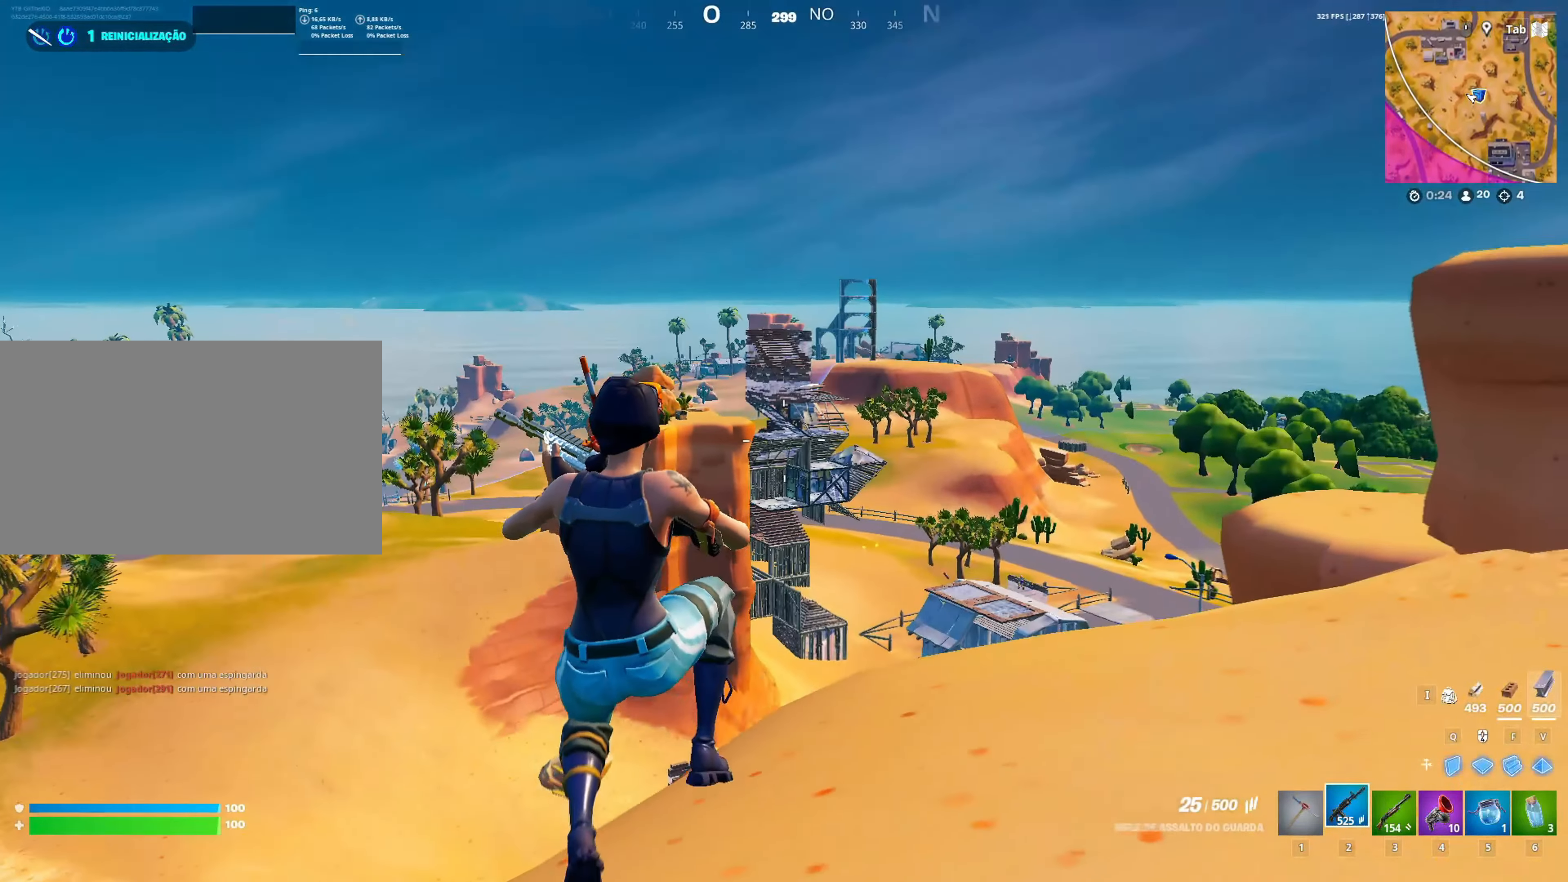
{"keys": [], "mouse": ["right"], "mouse_move": "still", "events": [[267, "ctrl", "down"], [267, "mouse_right", "down"], [417, "ctrl", "up"]]}
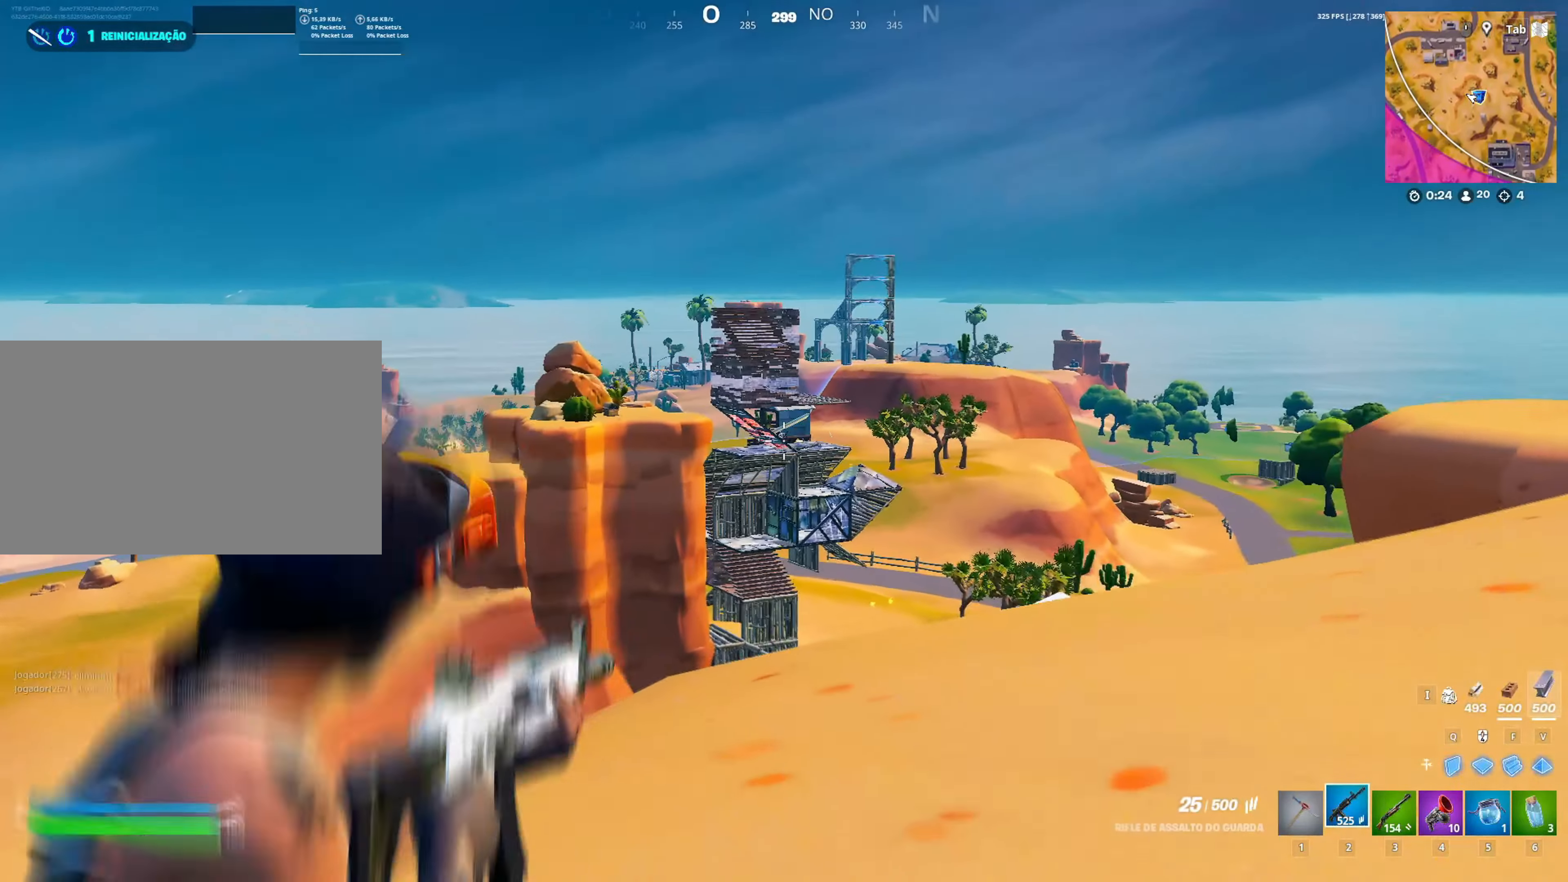
{"keys": [], "mouse": ["right"], "mouse_move": "still", "events": []}
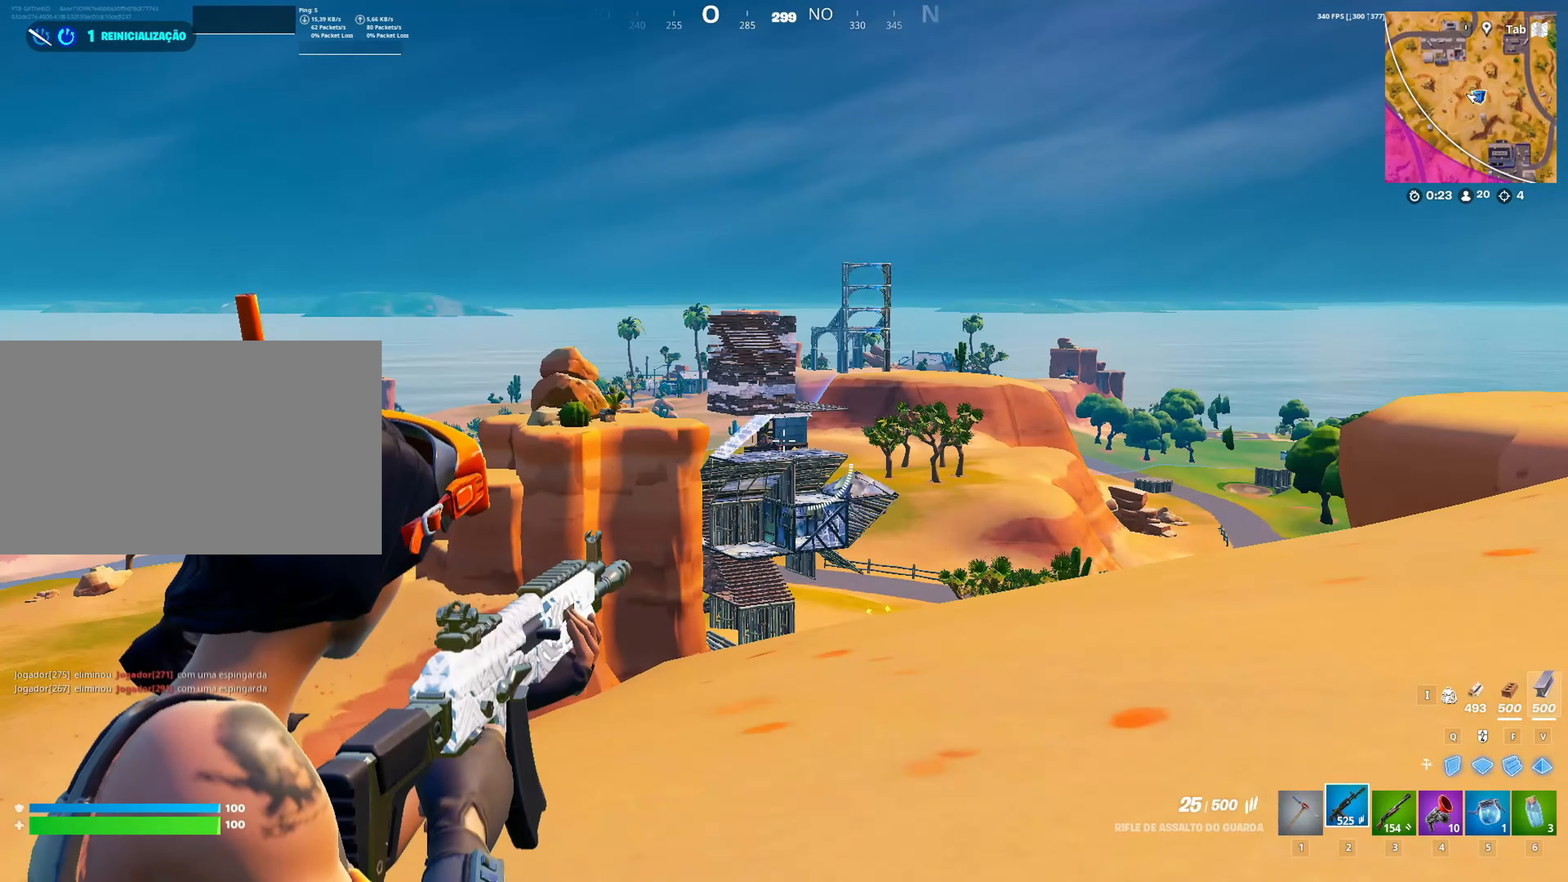
{"keys": [], "mouse": ["right"], "mouse_move": "still", "events": [[300, "mouse_left", "down"], [433, "mouse_left", "up"]]}
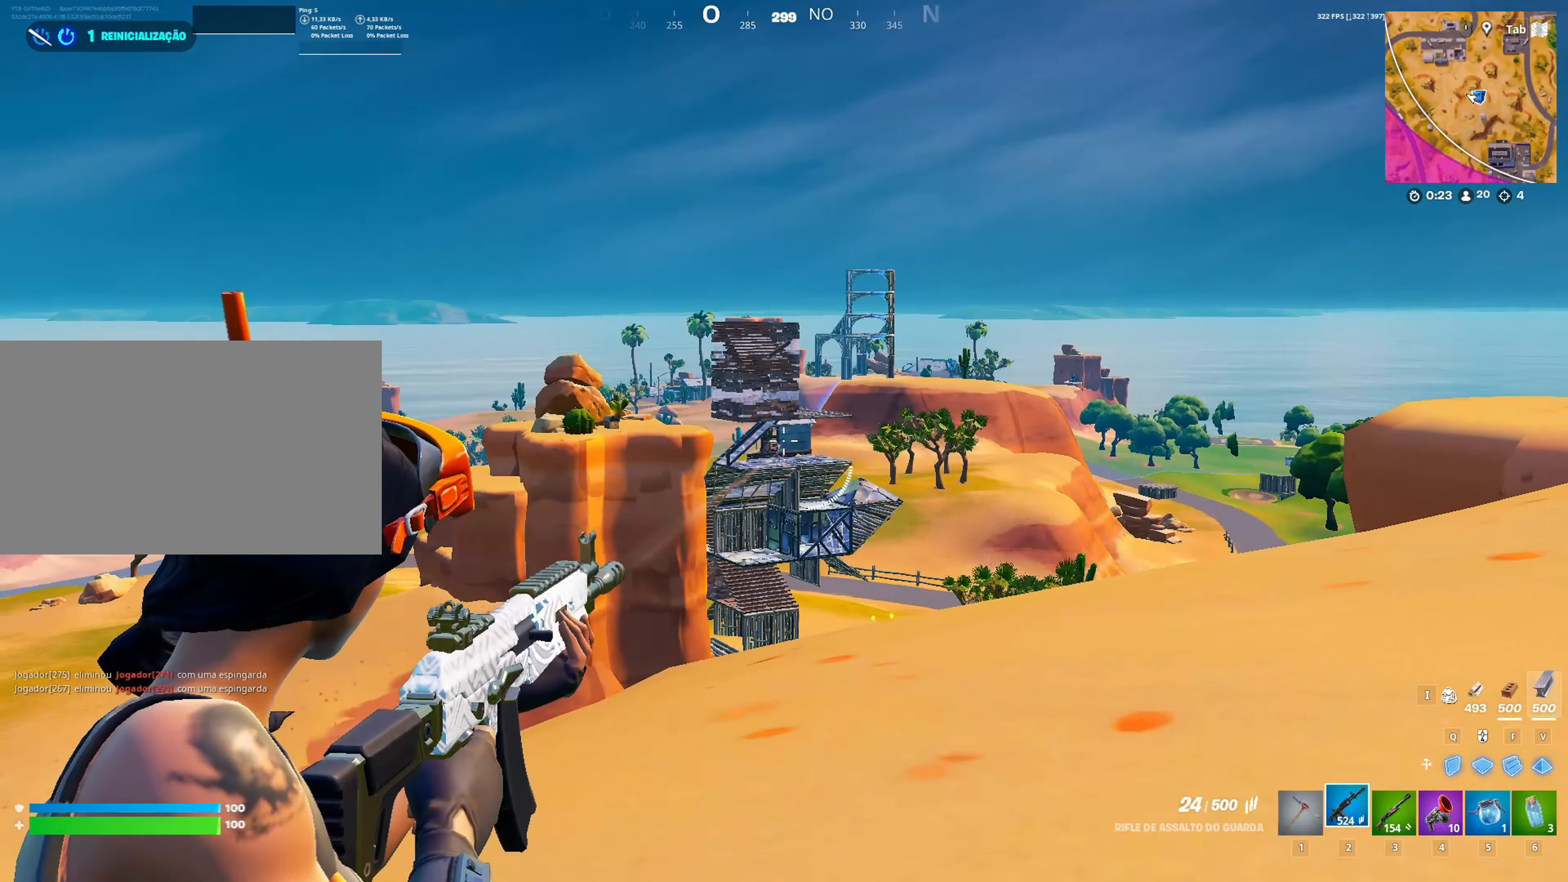
{"keys": [], "mouse": ["right"], "mouse_move": "still", "events": [[317, "mouse_left", "down"], [467, "mouse_left", "up"]]}
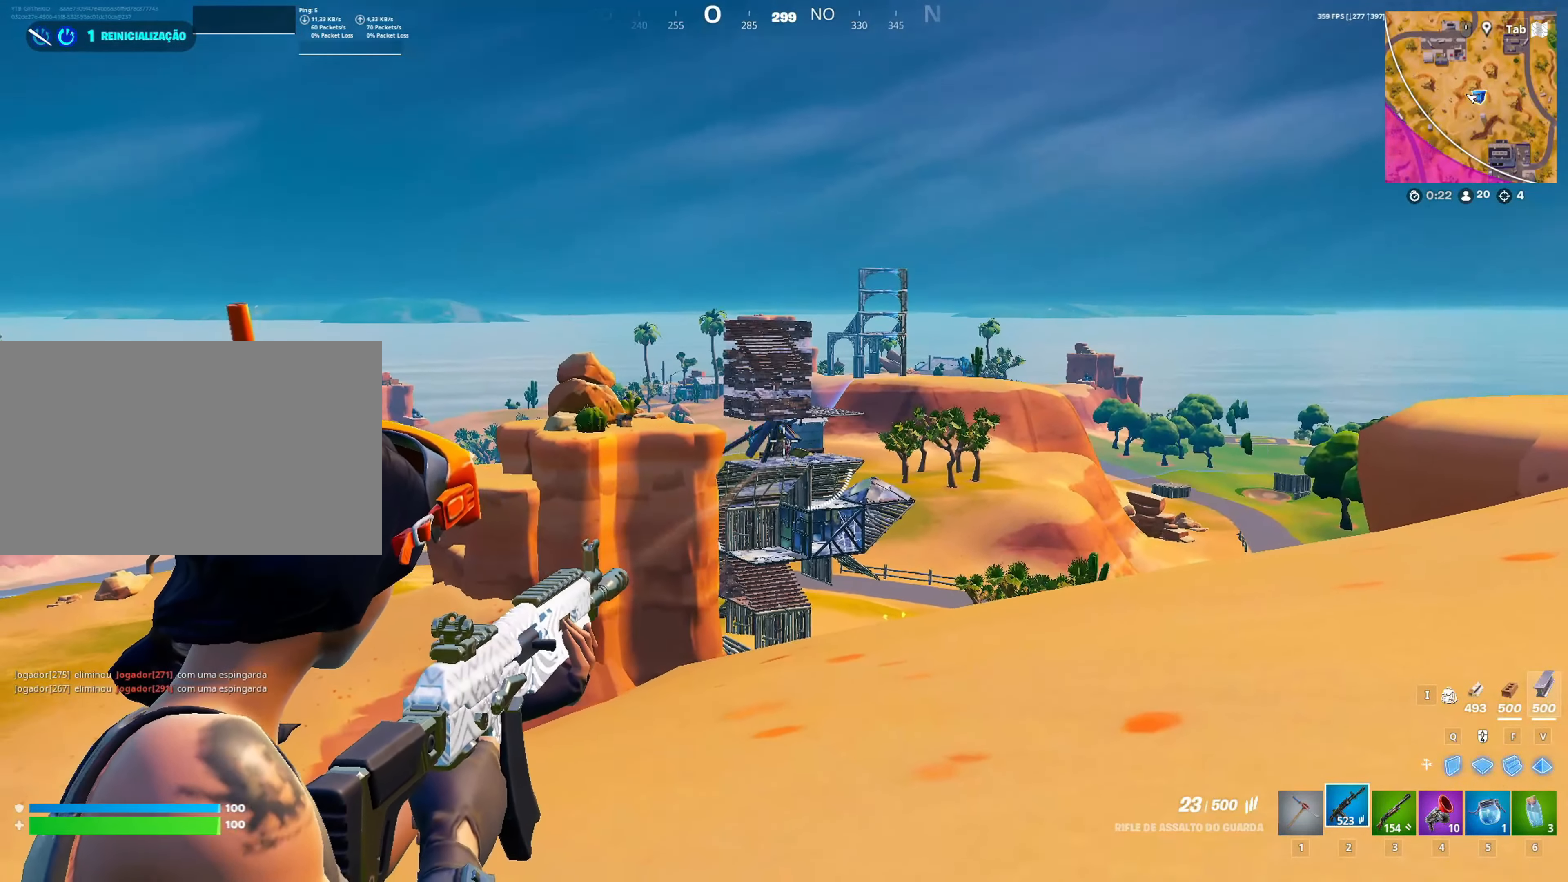
{"keys": [], "mouse": ["left", "right"], "mouse_move": "still", "events": [[383, "mouse_left", "down"]]}
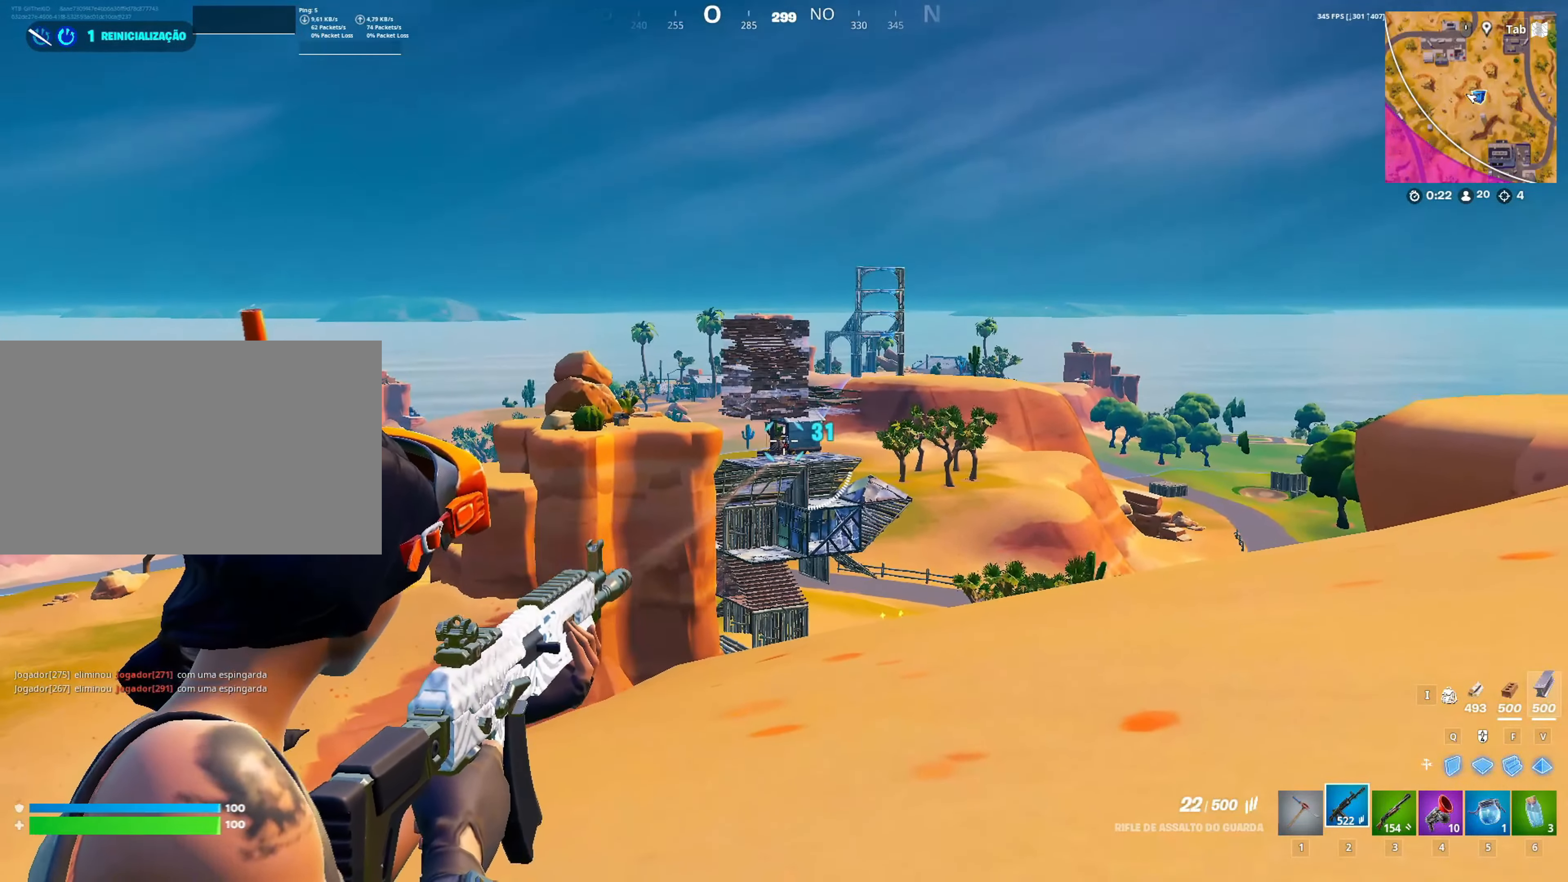
{"keys": [], "mouse": ["right"], "mouse_move": "still", "events": [[17, "mouse_left", "up"], [217, "mouse_left", "down"], [350, "mouse_left", "up"]]}
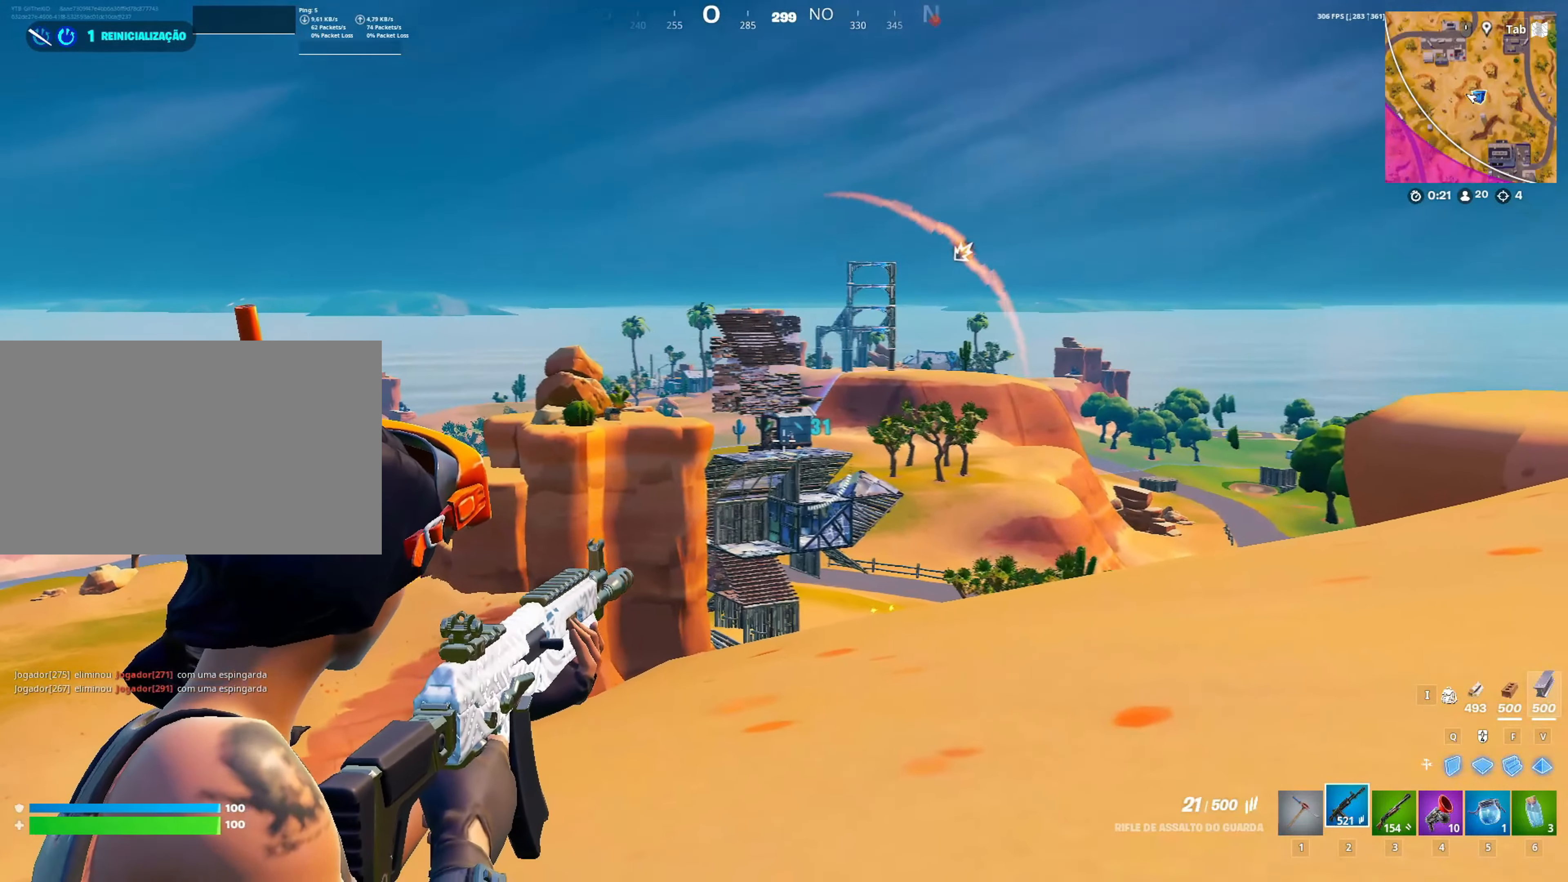
{"keys": [], "mouse": ["left", "right"], "mouse_move": "right", "events": [[83, "mouse_left", "down"], [267, "mouse_left", "up"], [467, "mouse_left", "down"]]}
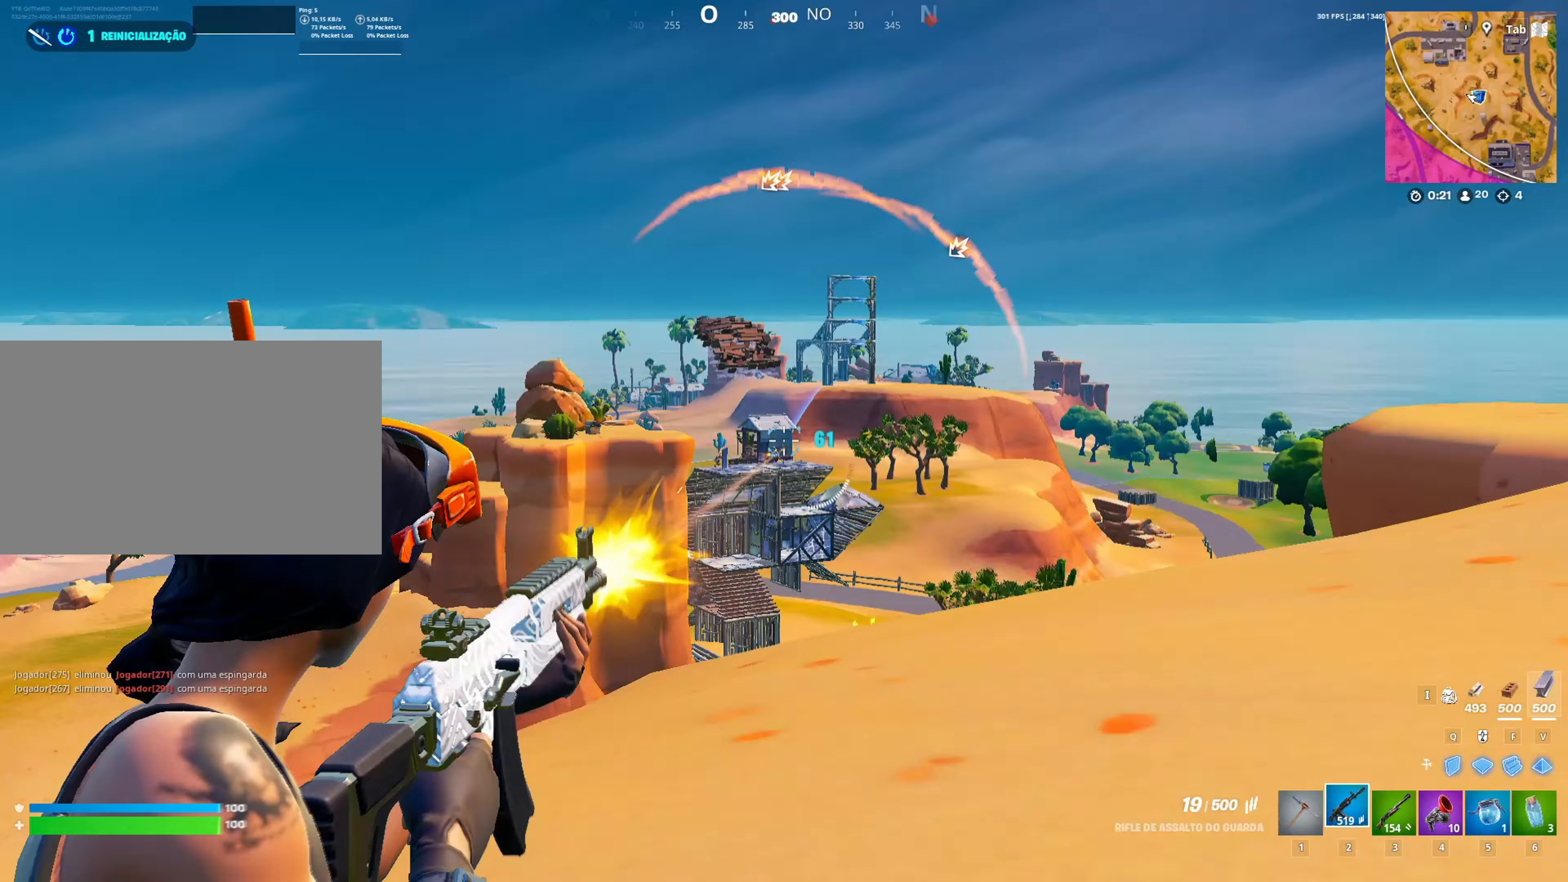
{"keys": [], "mouse": ["left", "right"], "mouse_move": "still", "events": [[100, "mouse_left", "up"], [333, "mouse_left", "down"]]}
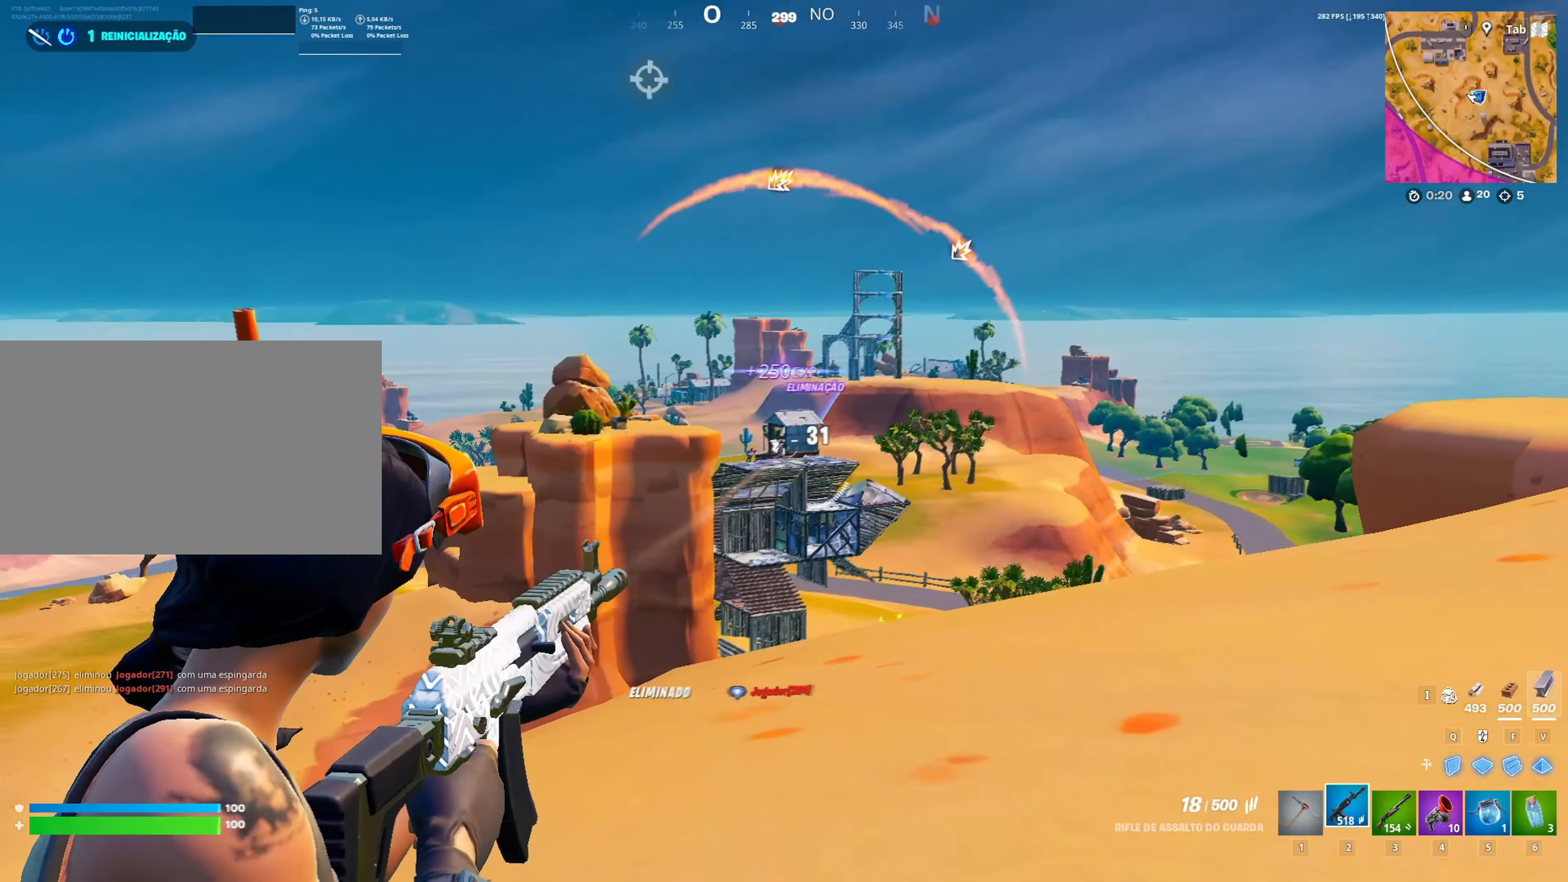
{"keys": [], "mouse": ["right"], "mouse_move": "left", "events": [[17, "mouse_left", "up"], [167, "mouse_left", "down"], [300, "mouse_left", "up"]]}
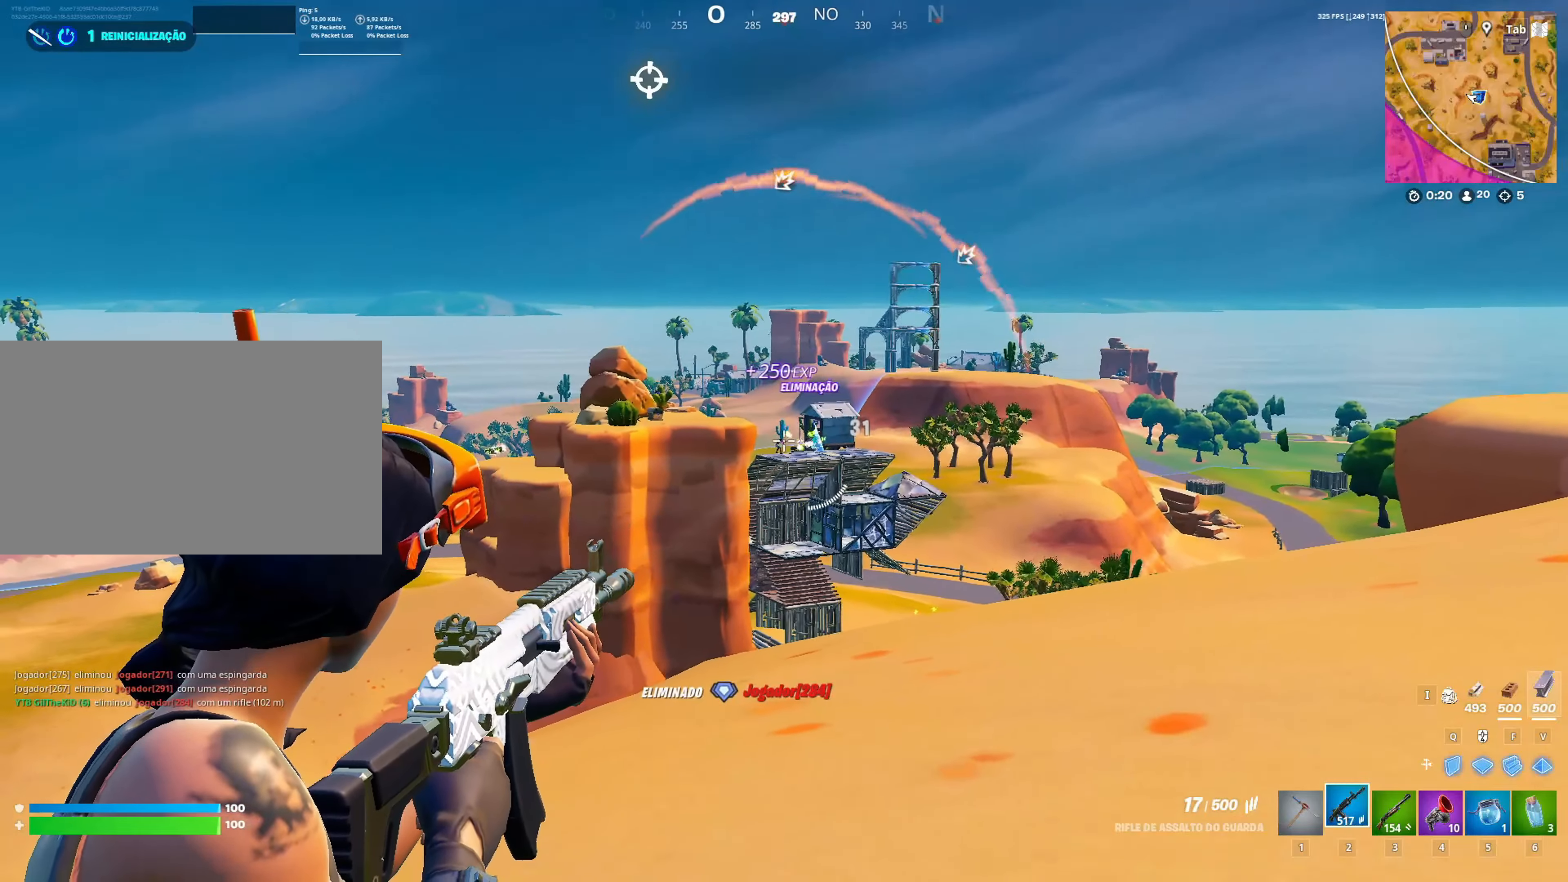
{"keys": [], "mouse": ["right"], "mouse_move": "still", "events": [[233, "mouse_left", "down"], [367, "mouse_left", "up"]]}
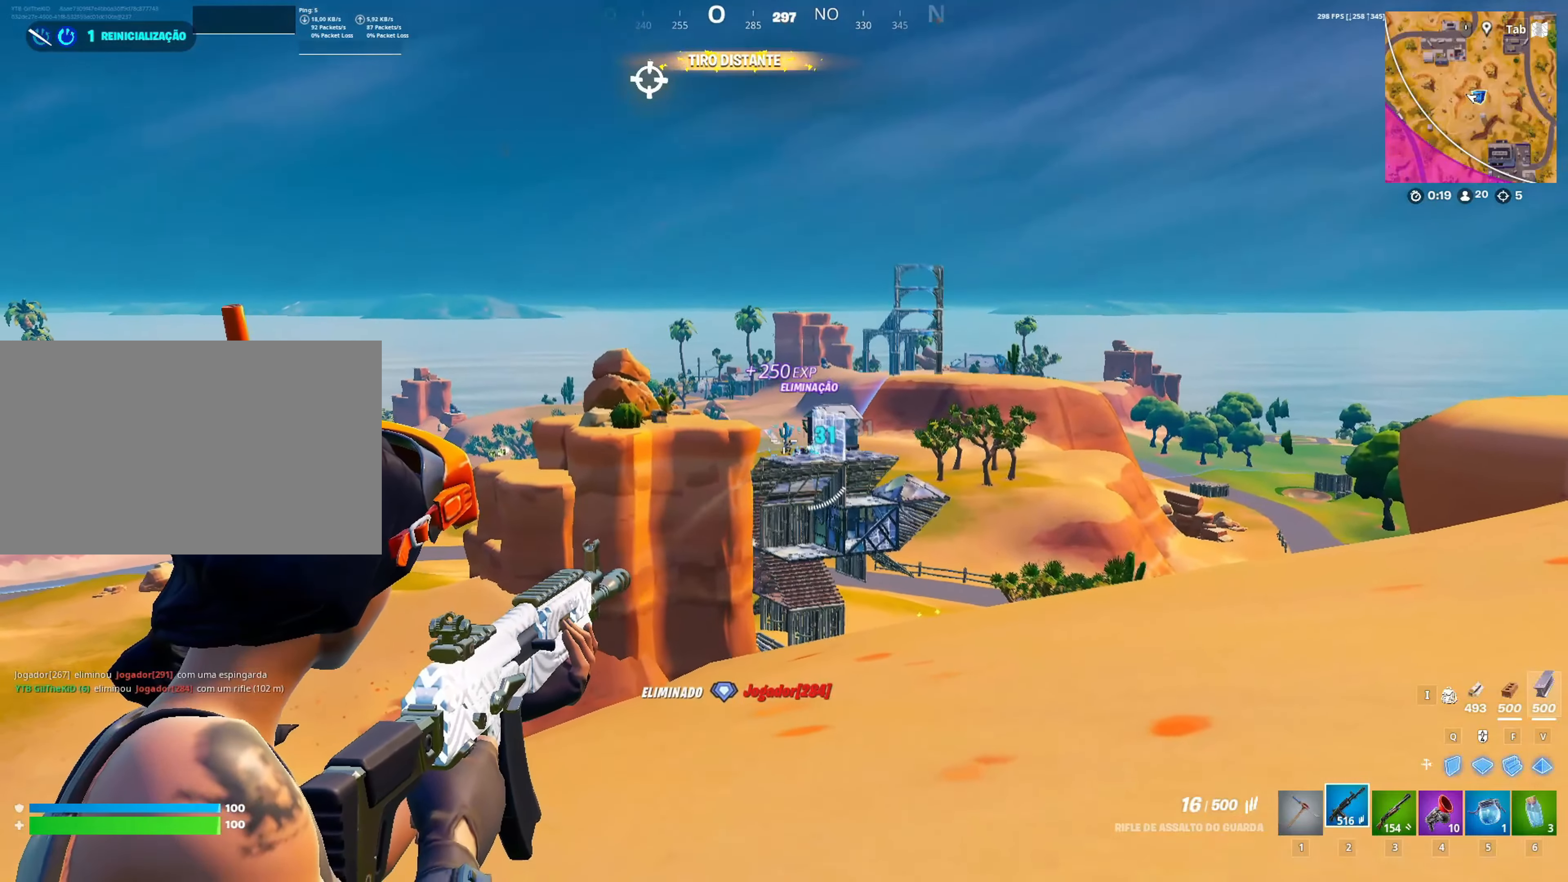
{"keys": [], "mouse": ["left", "right"], "mouse_move": "still", "events": [[167, "mouse_left", "down"], [300, "mouse_left", "up"], [483, "mouse_left", "down"]]}
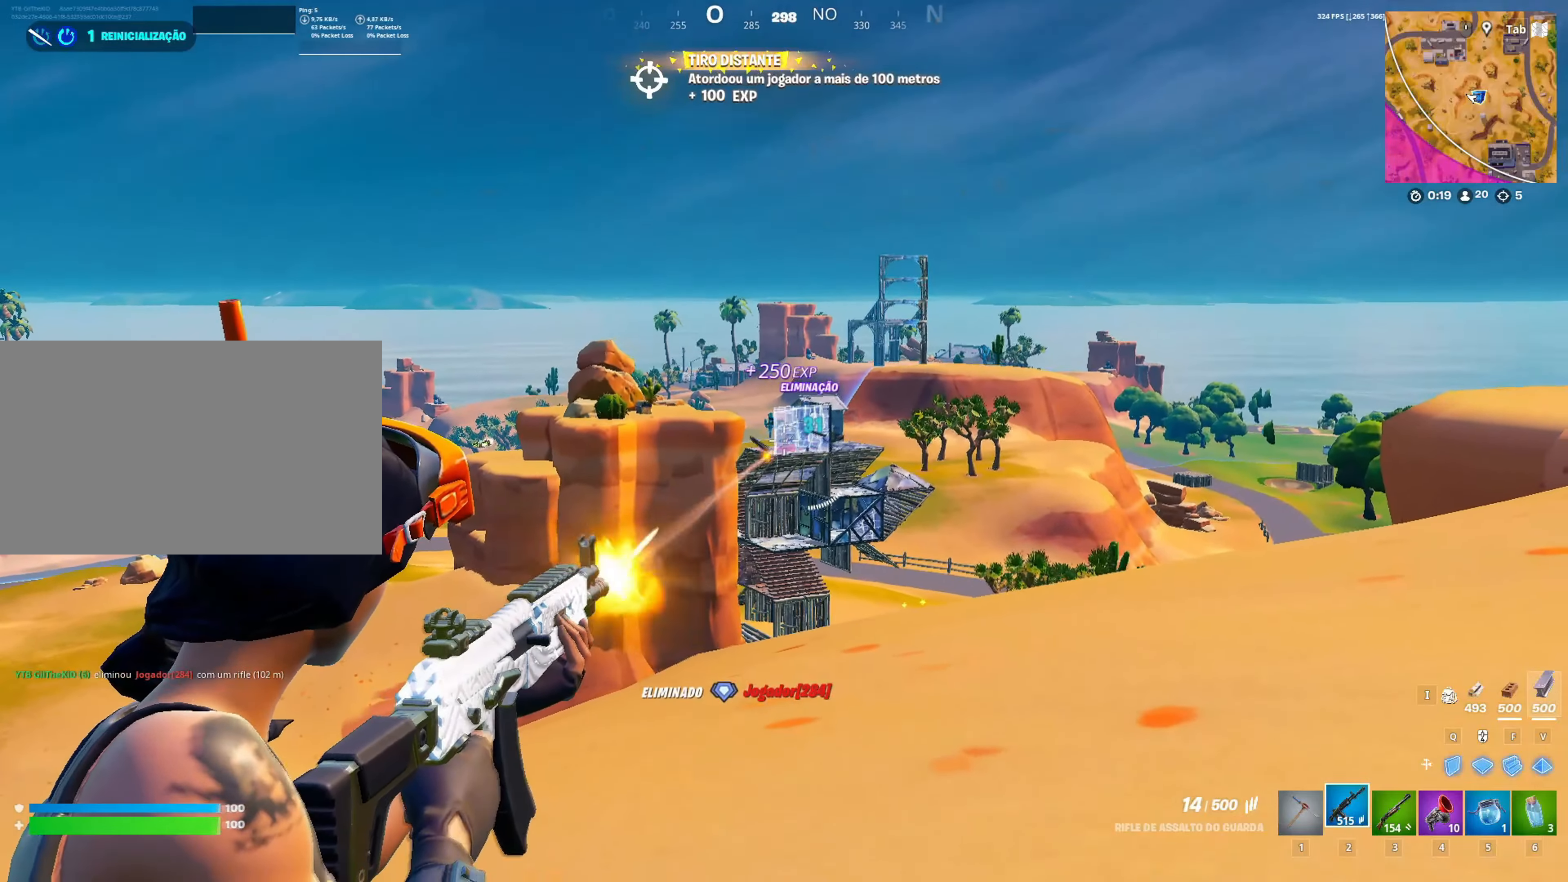
{"keys": ["4", "w"], "mouse": [], "mouse_move": "still", "events": [[133, "mouse_left", "up"], [167, "mouse_right", "up"], [217, "w", "down"], [267, "space", "down"], [417, "4", "down"], [417, "space", "up"]]}
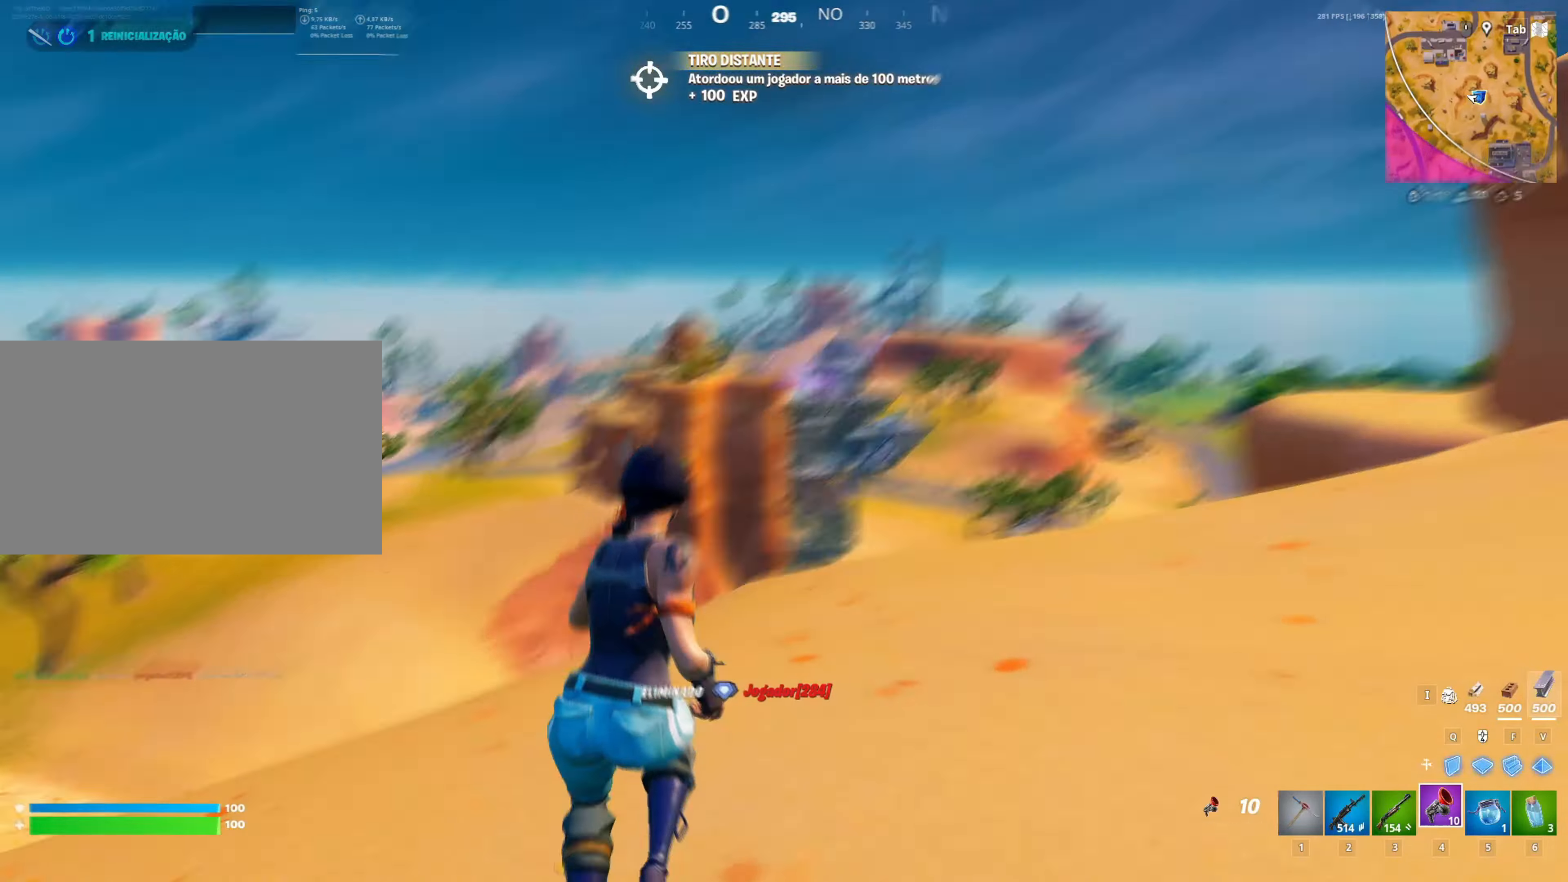
{"keys": ["w"], "mouse": [], "mouse_move": "still", "events": [[17, "4", "up"], [150, "space", "down"], [417, "space", "up"]]}
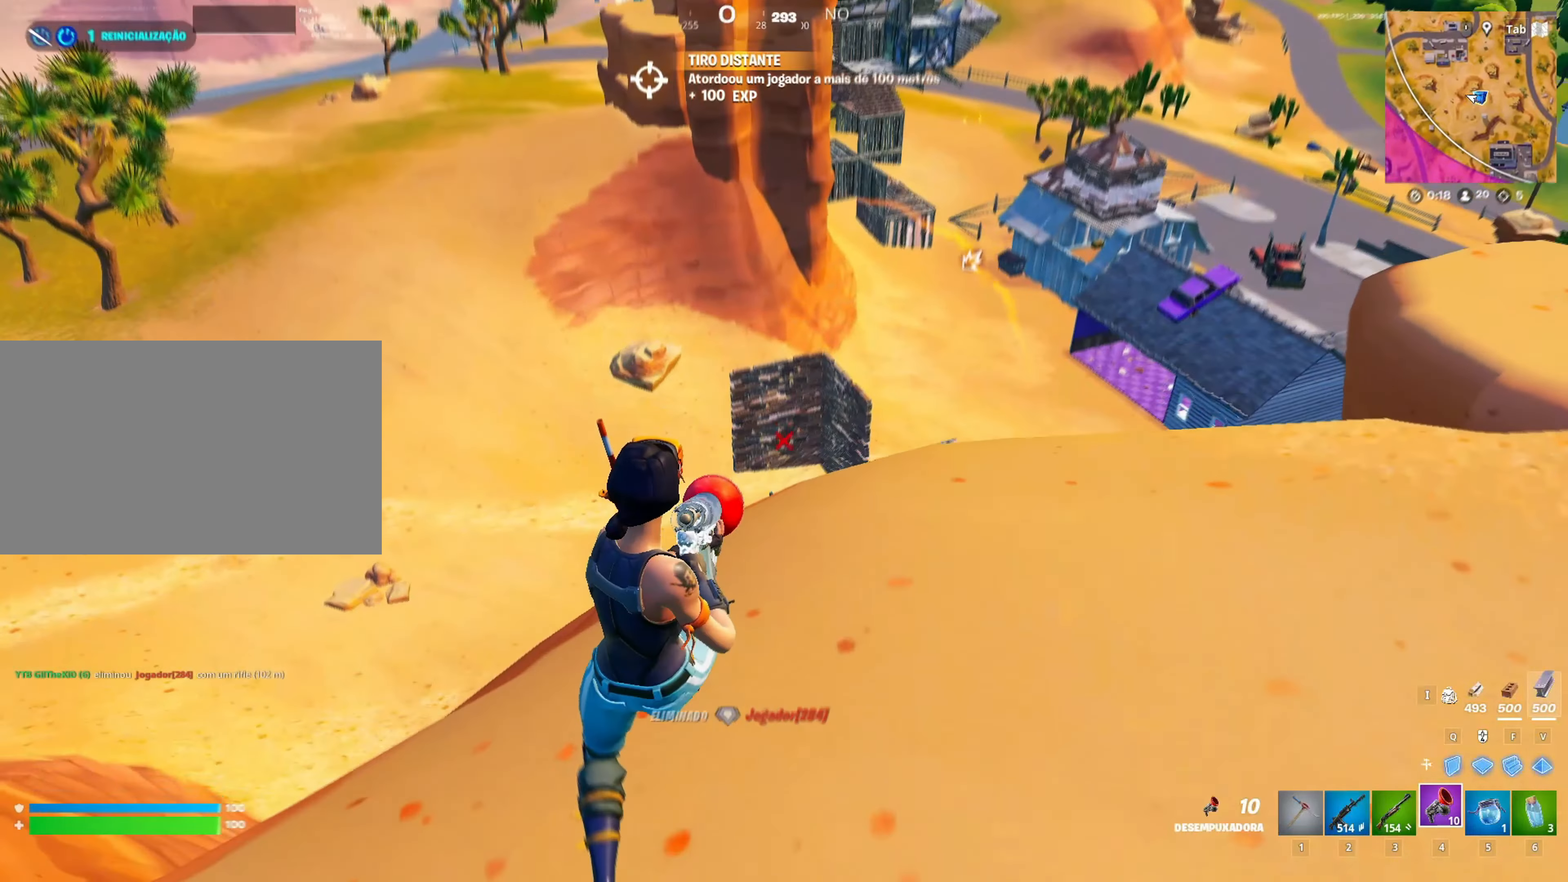
{"keys": ["w"], "mouse": [], "mouse_move": "up-right", "events": []}
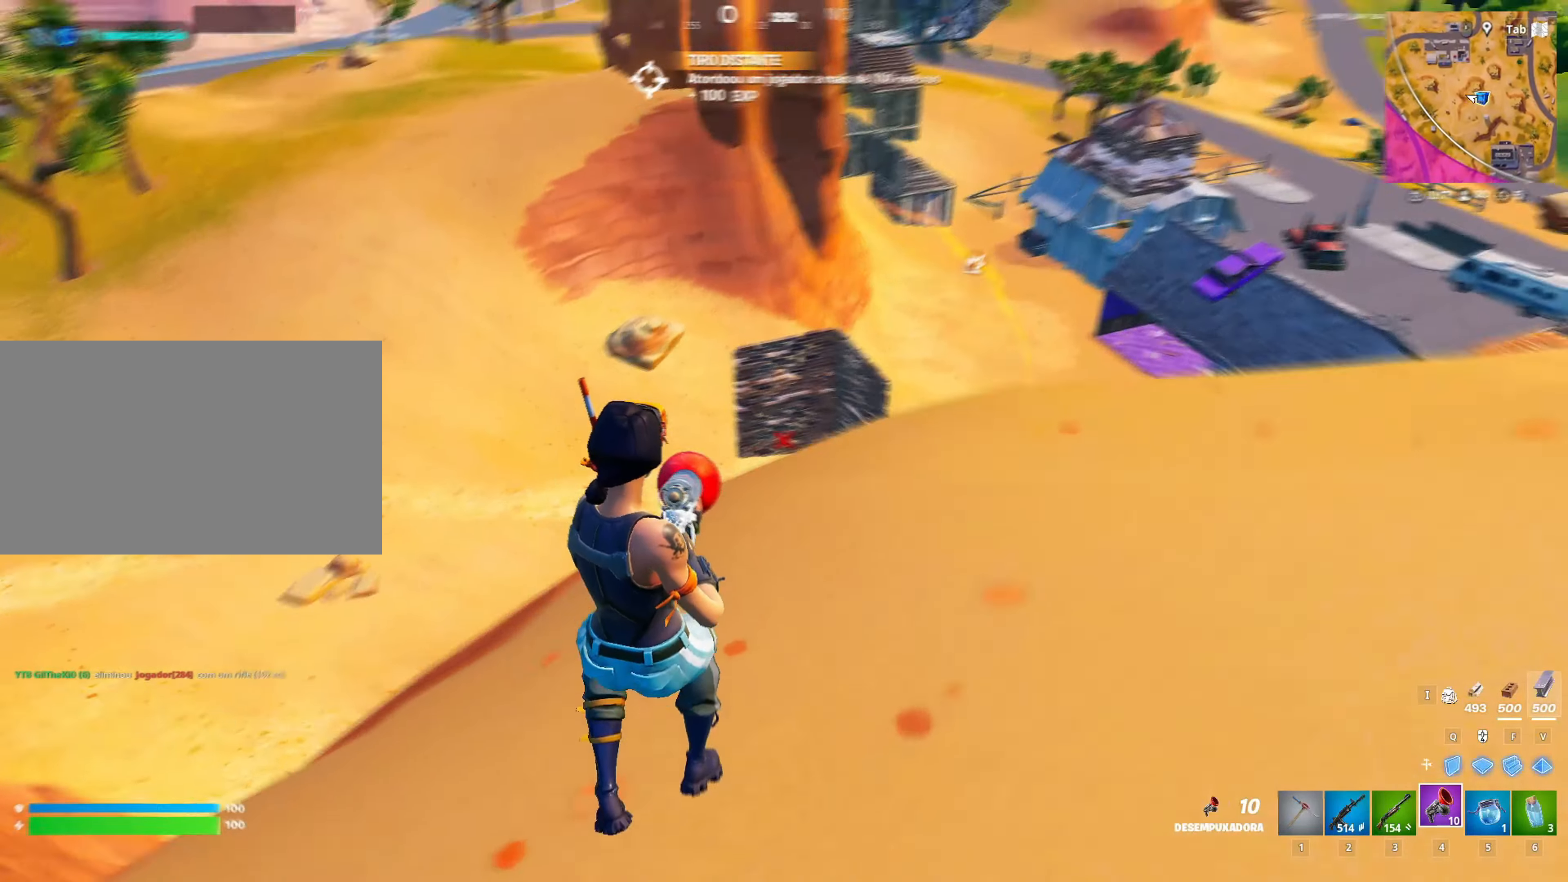
{"keys": ["d", "shift", "w"], "mouse": [], "mouse_move": "up", "events": [[83, "d", "down"], [217, "shift", "down"]]}
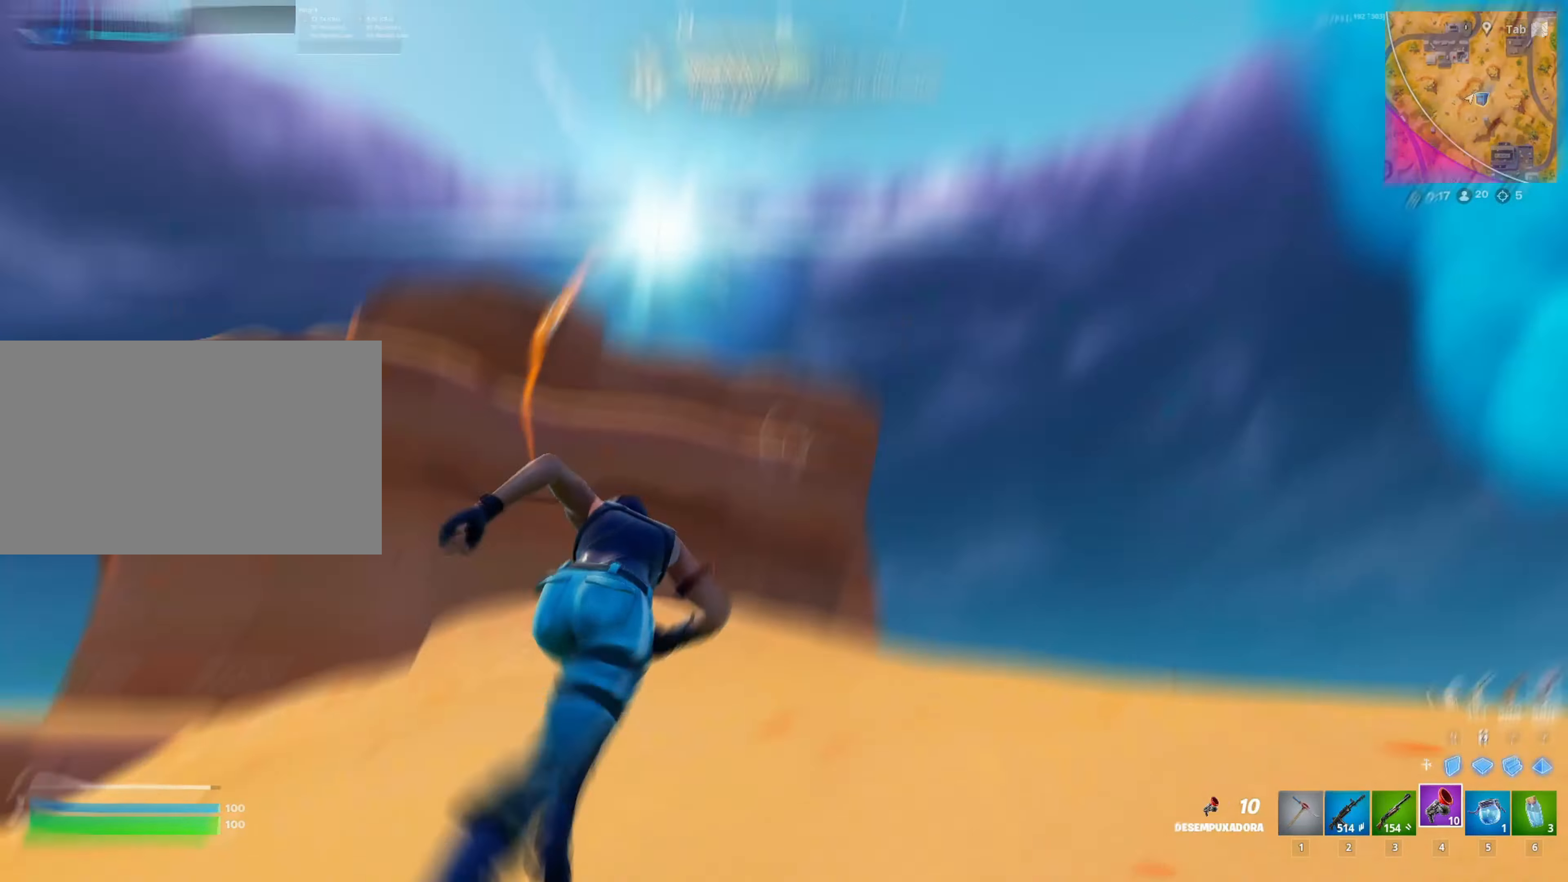
{"keys": ["a", "w"], "mouse": [], "mouse_move": "down", "events": [[50, "d", "up"], [100, "shift", "up"], [183, "d", "down"], [433, "a", "down"], [433, "d", "up"]]}